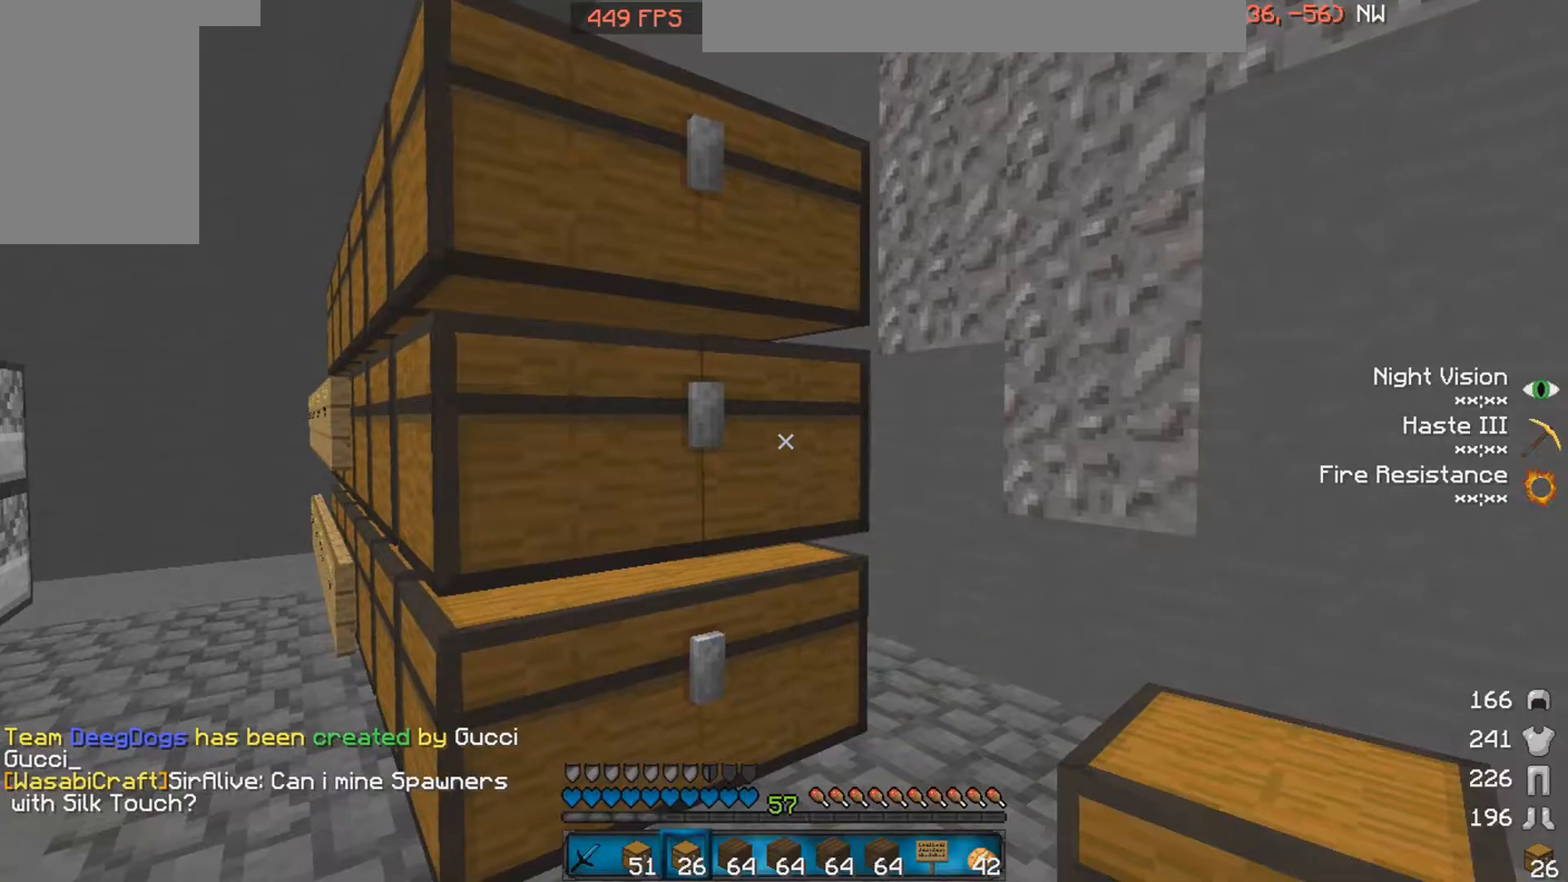
Gameplay with keyboard and mouse; each line is a JSON object with the keys and mouse buttons held at the frame after it. "events" lists presses ("down") and releases ("up") of "a", "d", "s", "space", "w", "mouse_left" and "mouse_right" between this image and that frame as [ms after this image, input, new state], when the widget could be followed in between. "mouse_left", "mouse_right" = the "left", "right" buttons of the "mouse" list. No other keys are recorded. Fast repeated clicks can show as one long hold. Mouse movement is not recorded.
{"keys": ["a", "s"], "mouse": [], "events": [[50, "mouse_right", "down"], [150, "mouse_right", "up"], [250, "a", "down"], [250, "s", "down"], [450, "mouse_right", "down"], [500, "mouse_right", "up"]]}
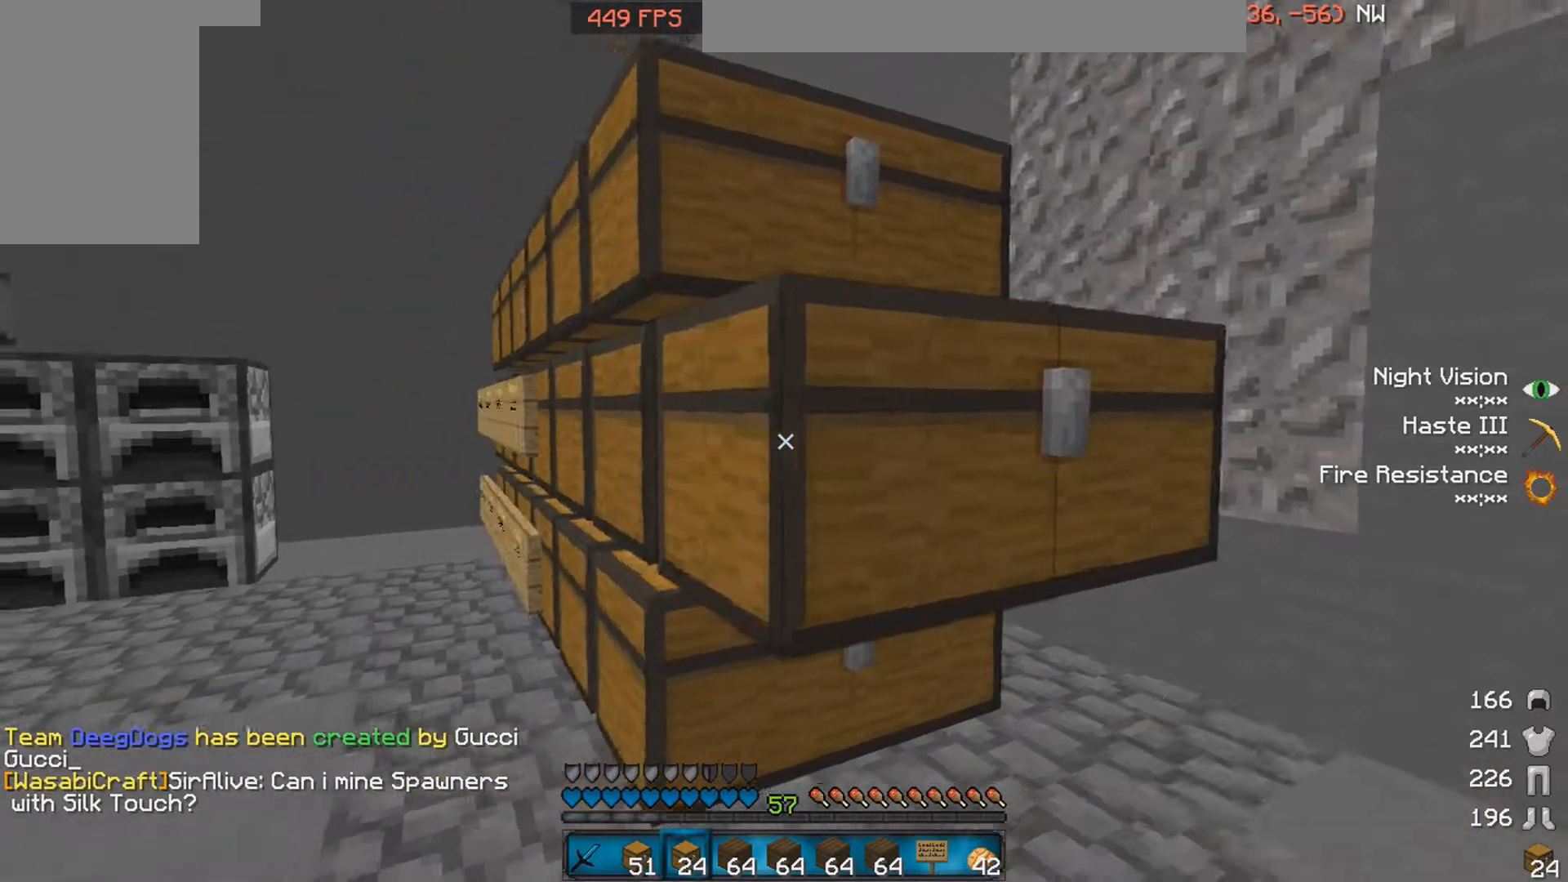
{"keys": [], "mouse": [], "events": [[50, "a", "up"], [200, "d", "down"], [300, "d", "up"], [300, "s", "up"]]}
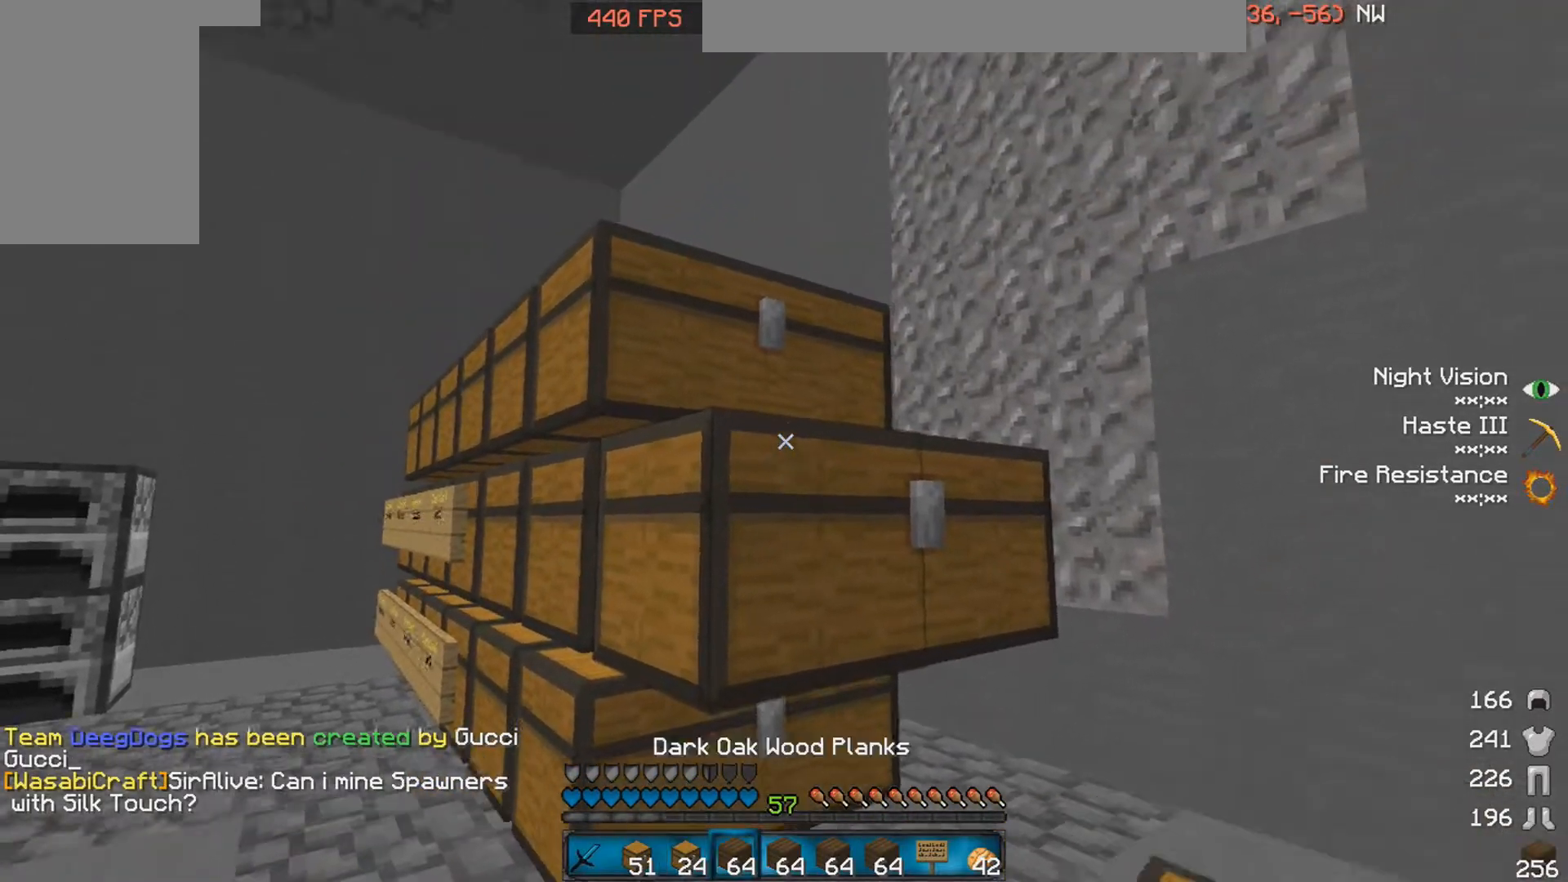
{"keys": [], "mouse": [], "events": []}
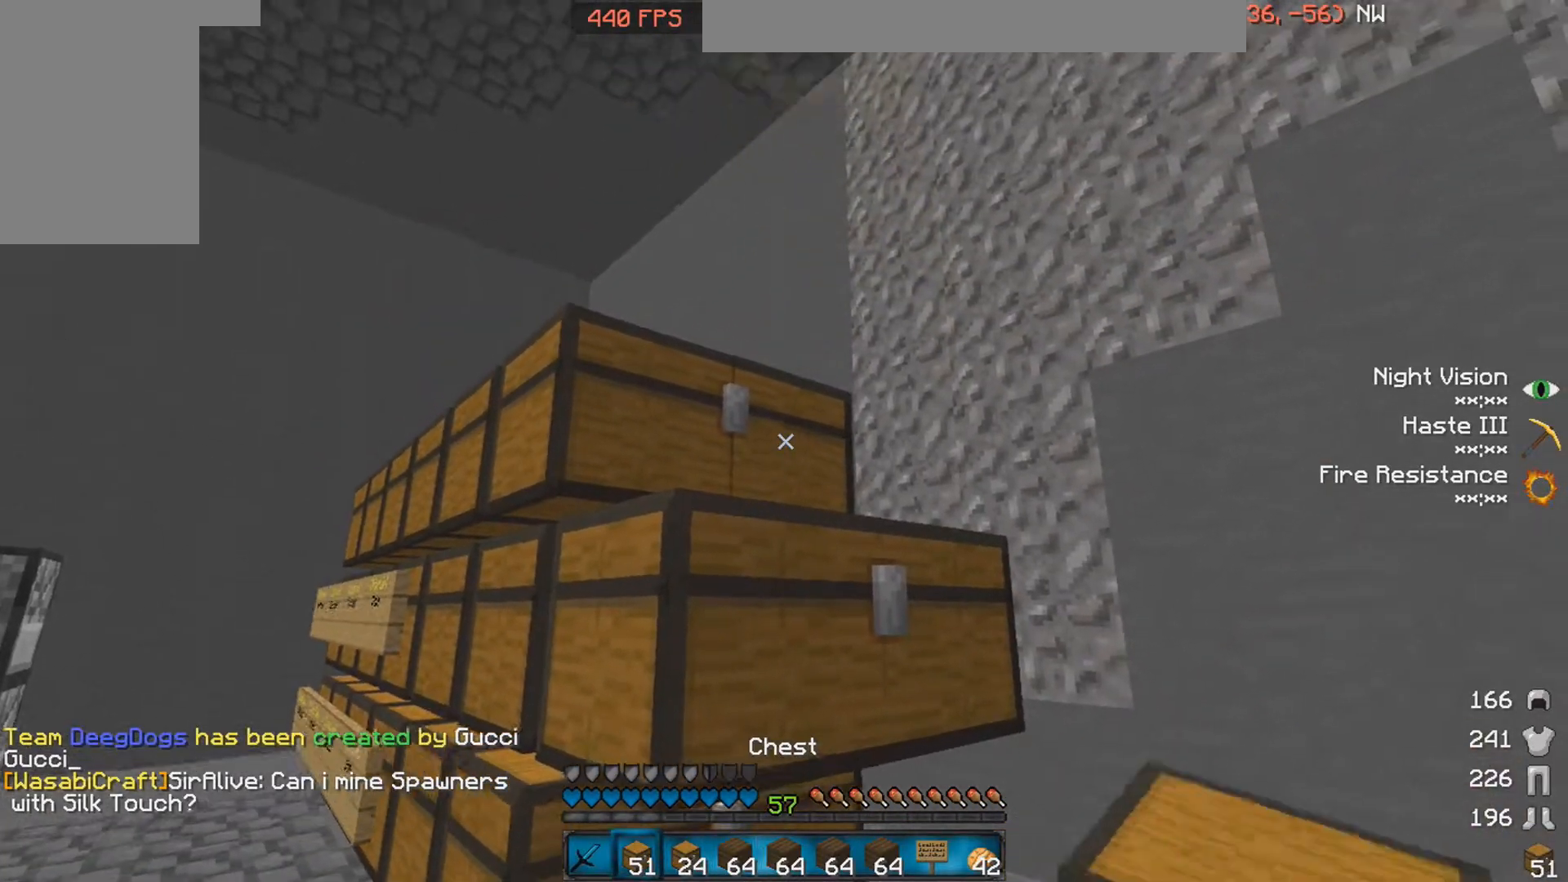
{"keys": ["a", "s"], "mouse": [], "events": [[200, "mouse_right", "down"], [300, "mouse_right", "up"], [400, "a", "down"], [400, "mouse_right", "down"], [400, "s", "down"], [450, "mouse_right", "up"]]}
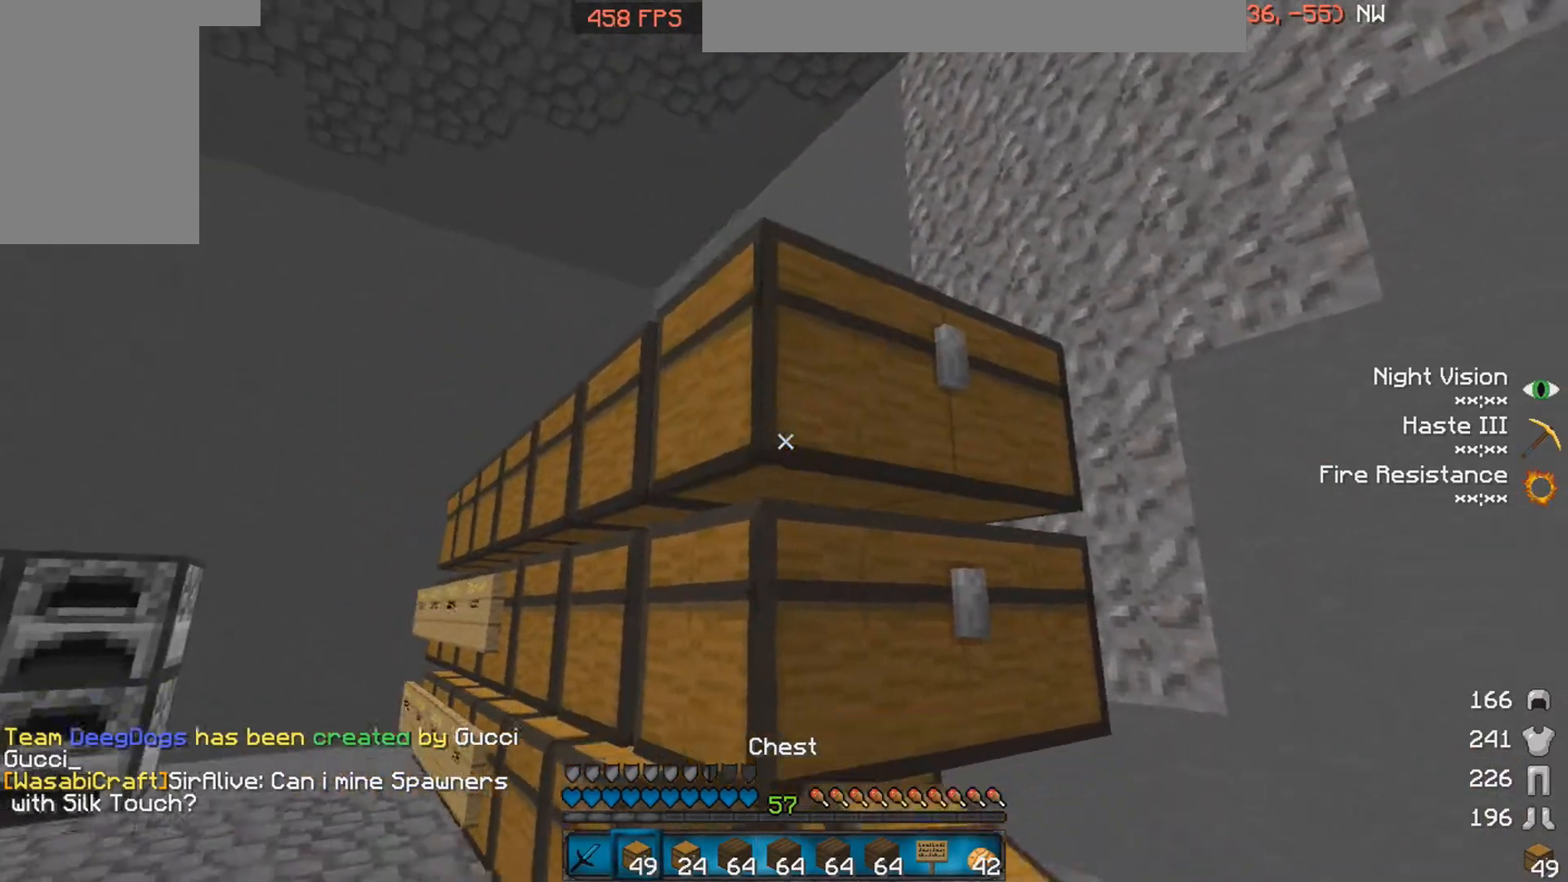
{"keys": [], "mouse": [], "events": [[50, "a", "up"], [150, "s", "up"], [200, "d", "down"], [250, "d", "up"]]}
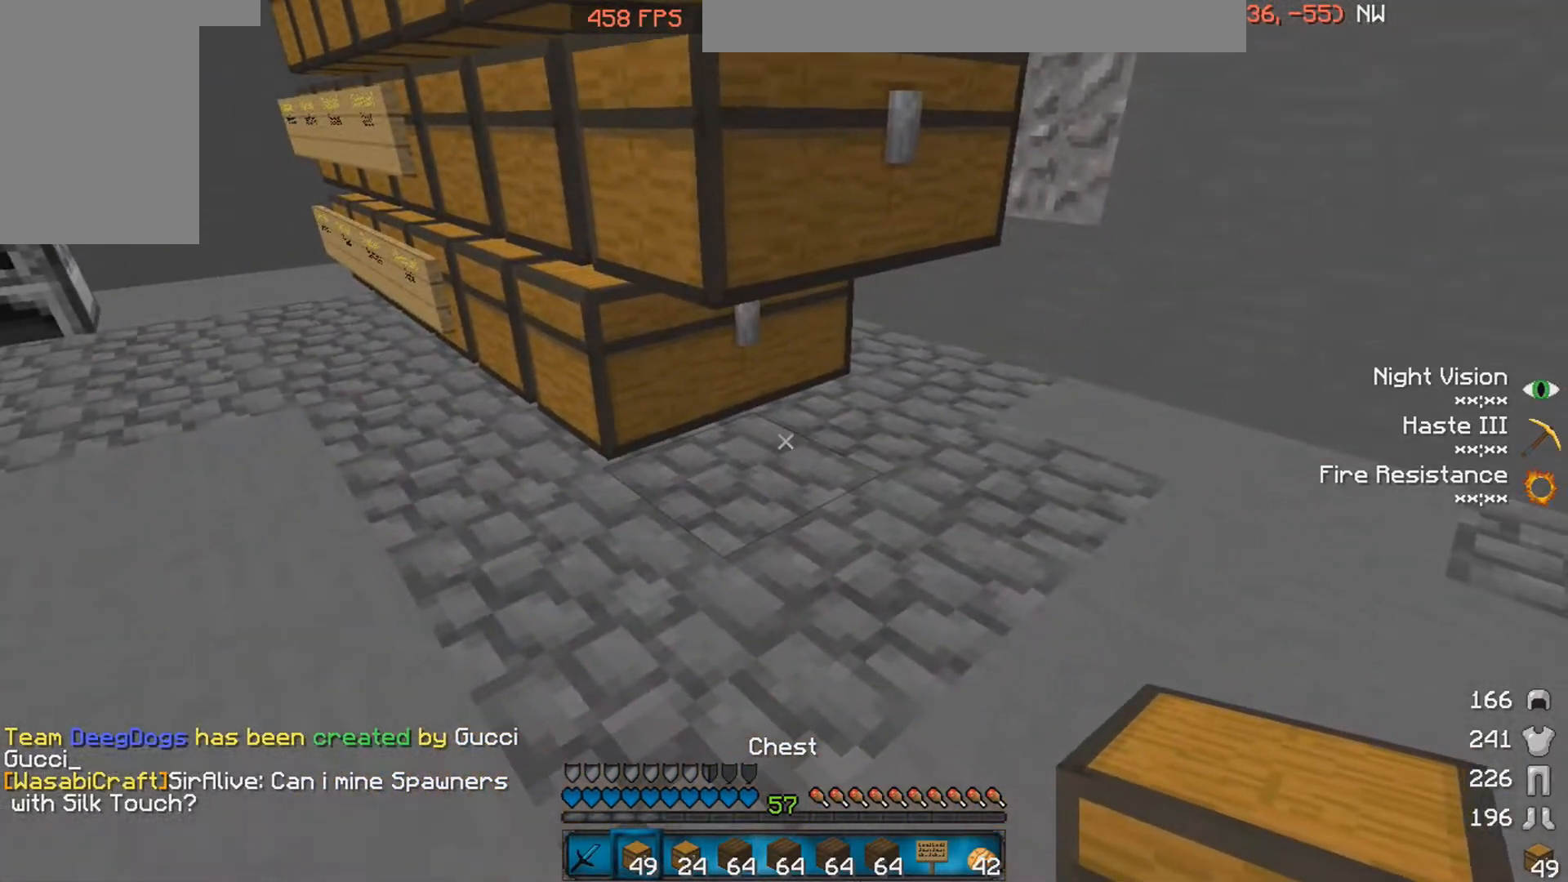
{"keys": [], "mouse": [], "events": [[200, "w", "down"], [450, "mouse_right", "down"], [450, "w", "up"], [500, "mouse_right", "up"]]}
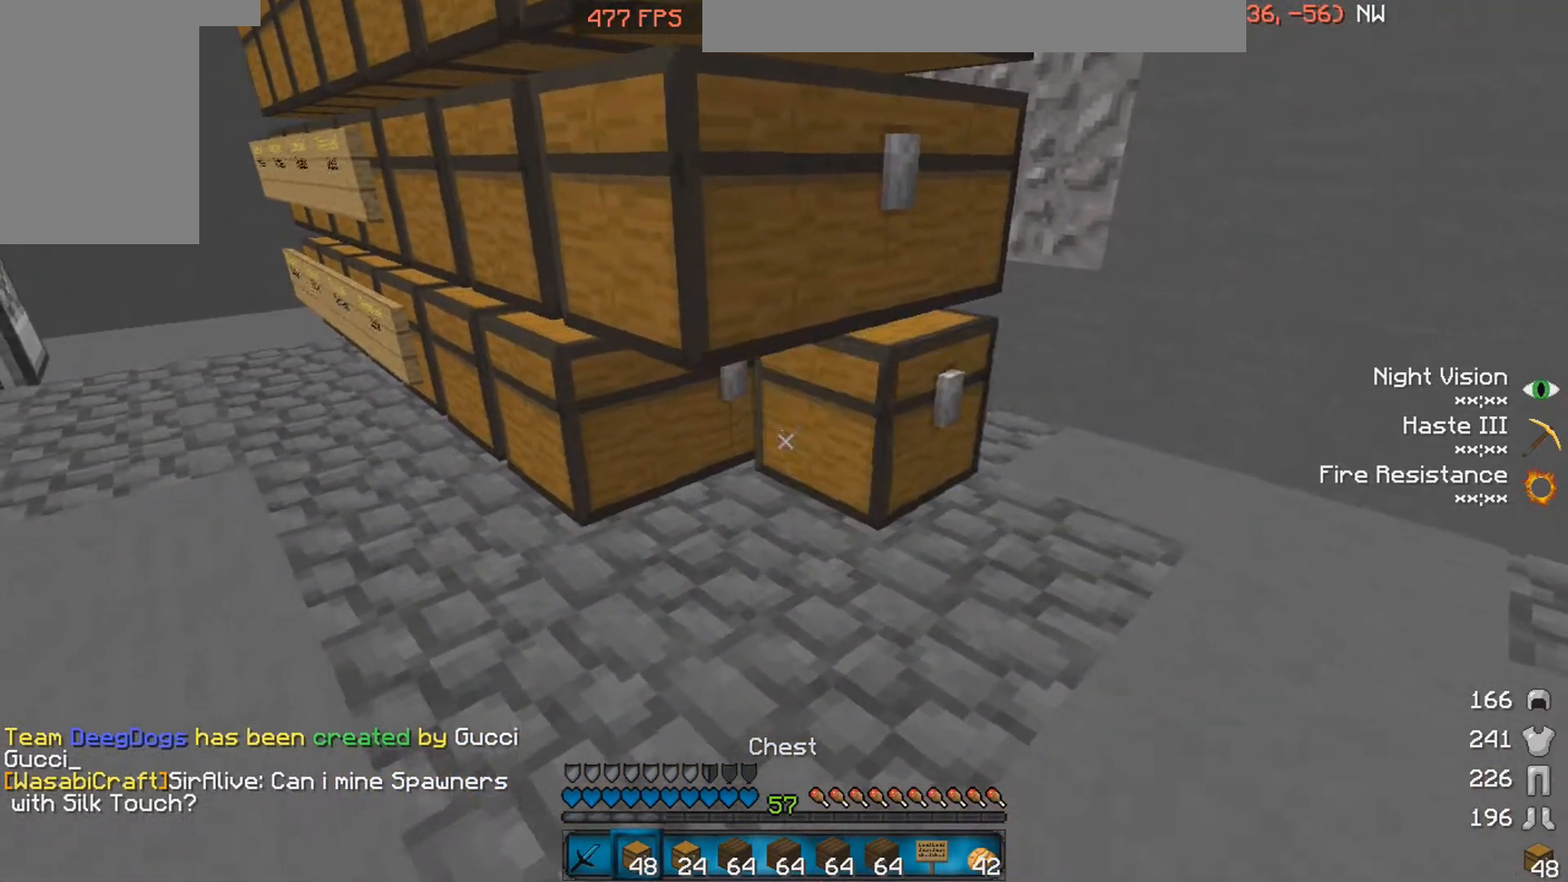
{"keys": [], "mouse": [], "events": [[150, "mouse_right", "down"], [150, "s", "down"], [200, "mouse_right", "up"], [350, "s", "up"], [400, "d", "down"], [450, "d", "up"]]}
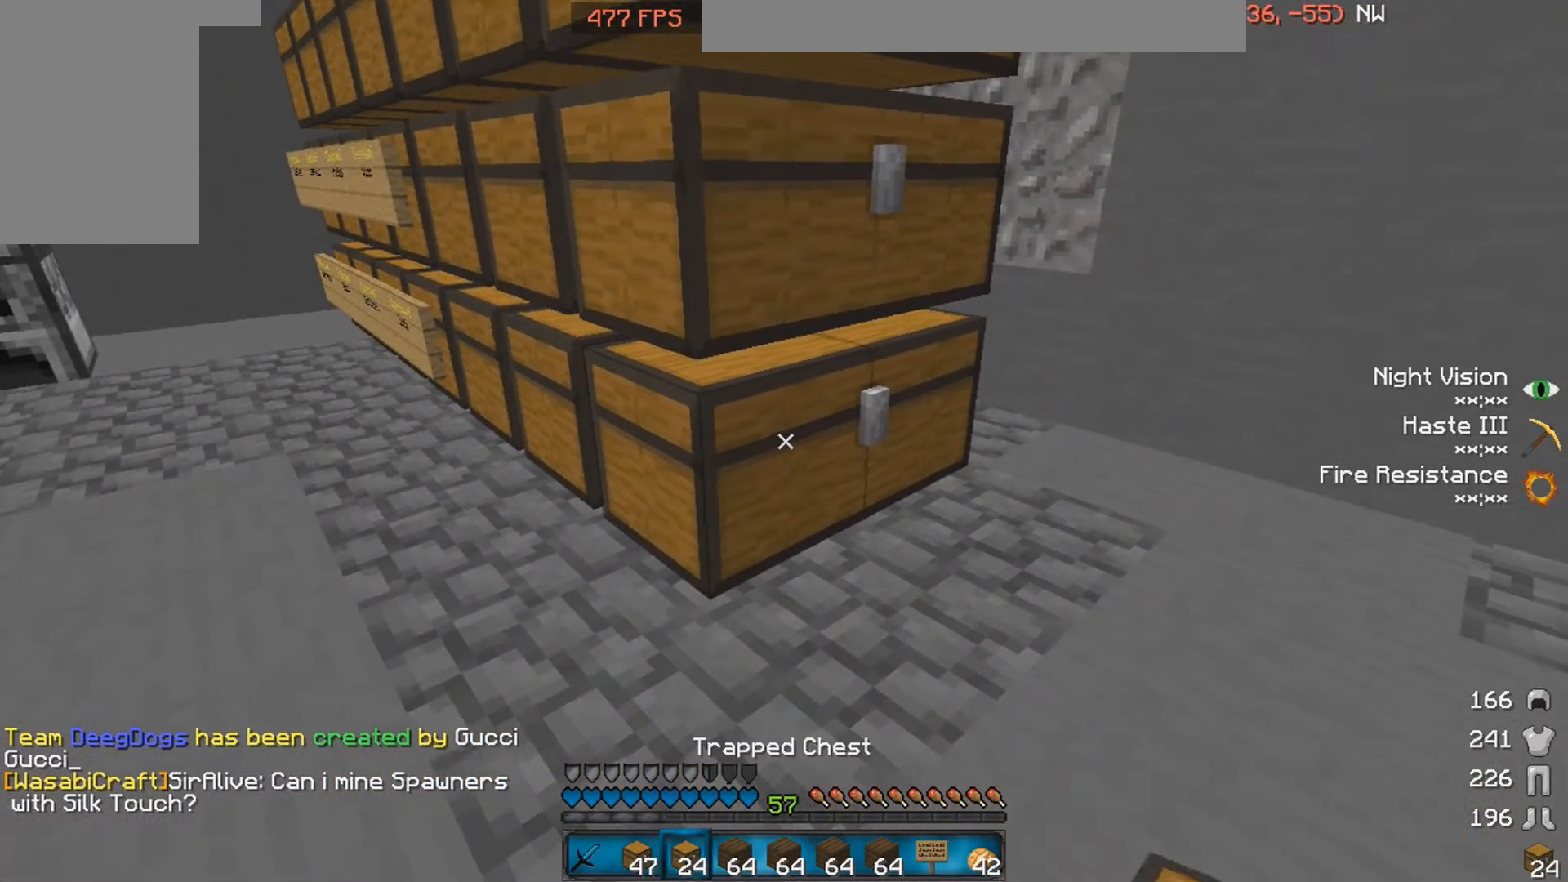
{"keys": [], "mouse": [], "events": []}
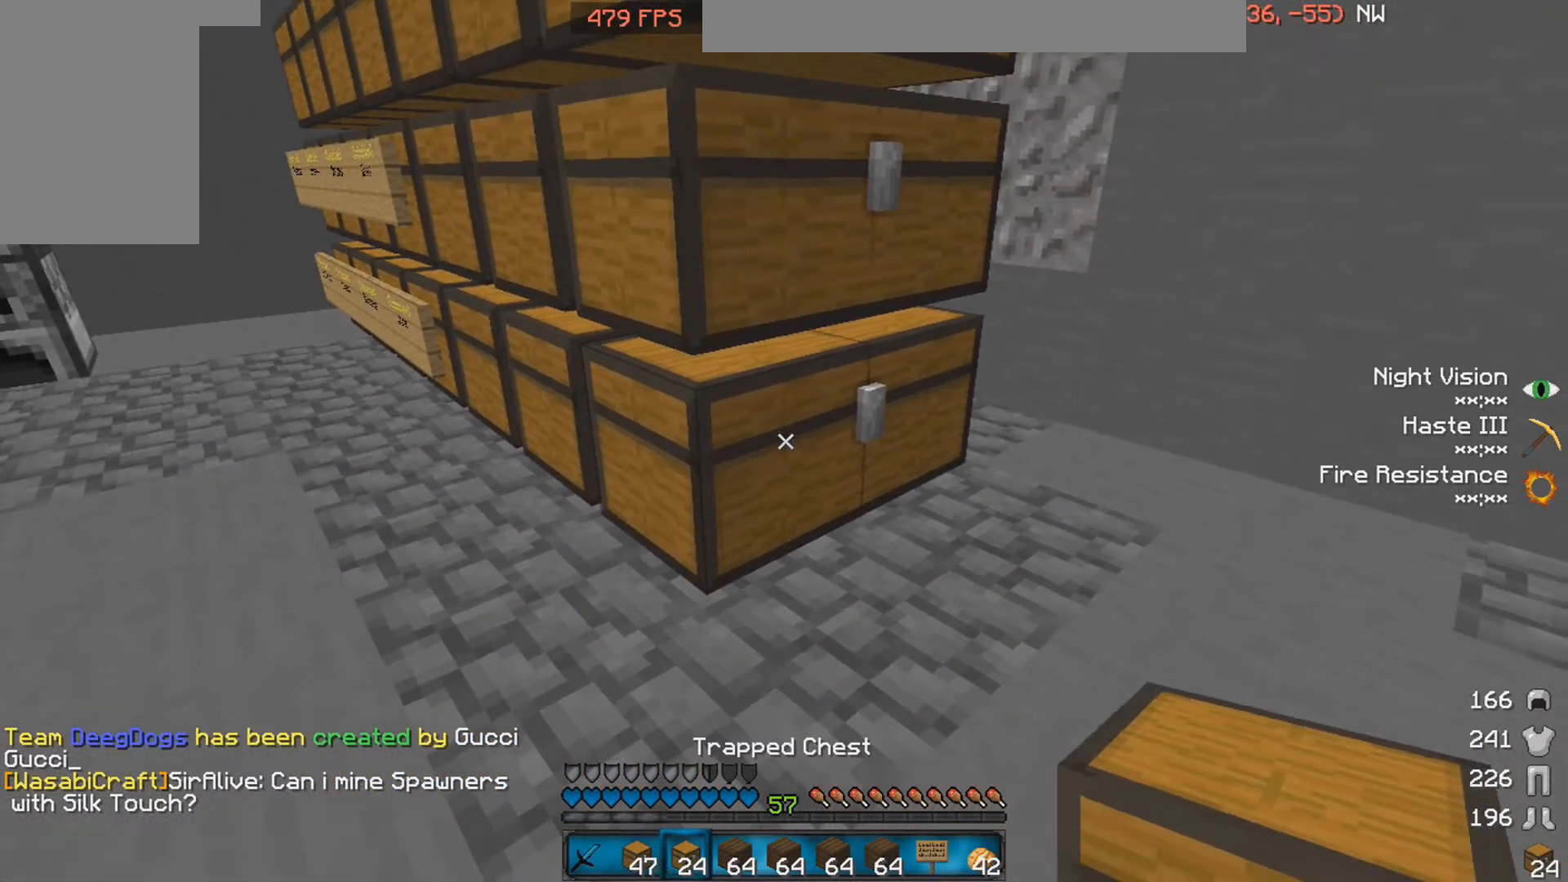
{"keys": [], "mouse": [], "events": []}
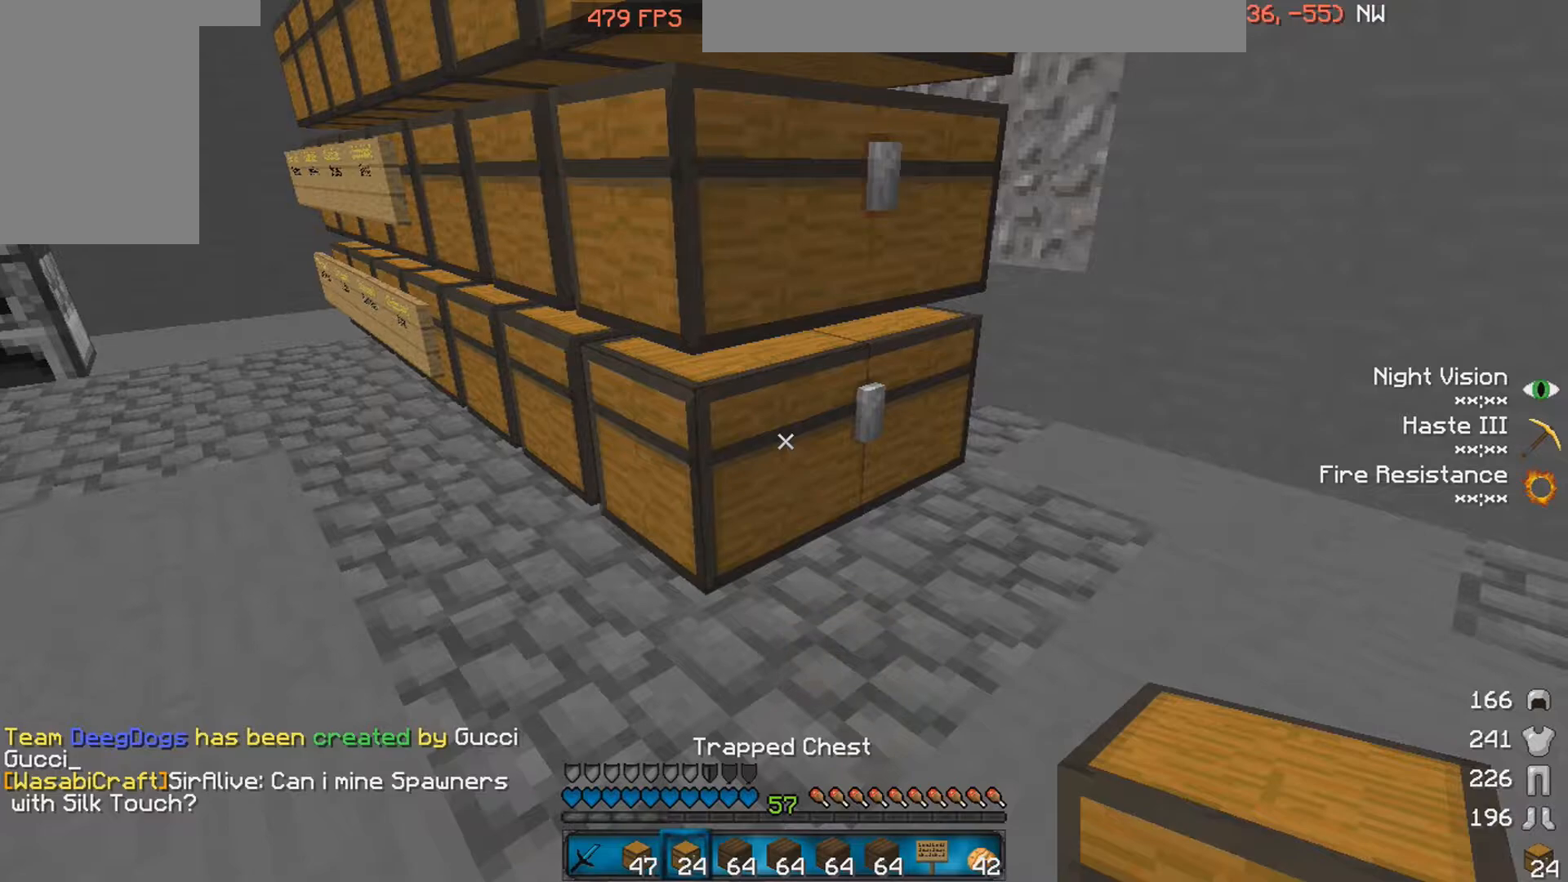
{"keys": ["d"], "mouse": ["right"], "events": [[300, "d", "down"], [500, "mouse_right", "down"]]}
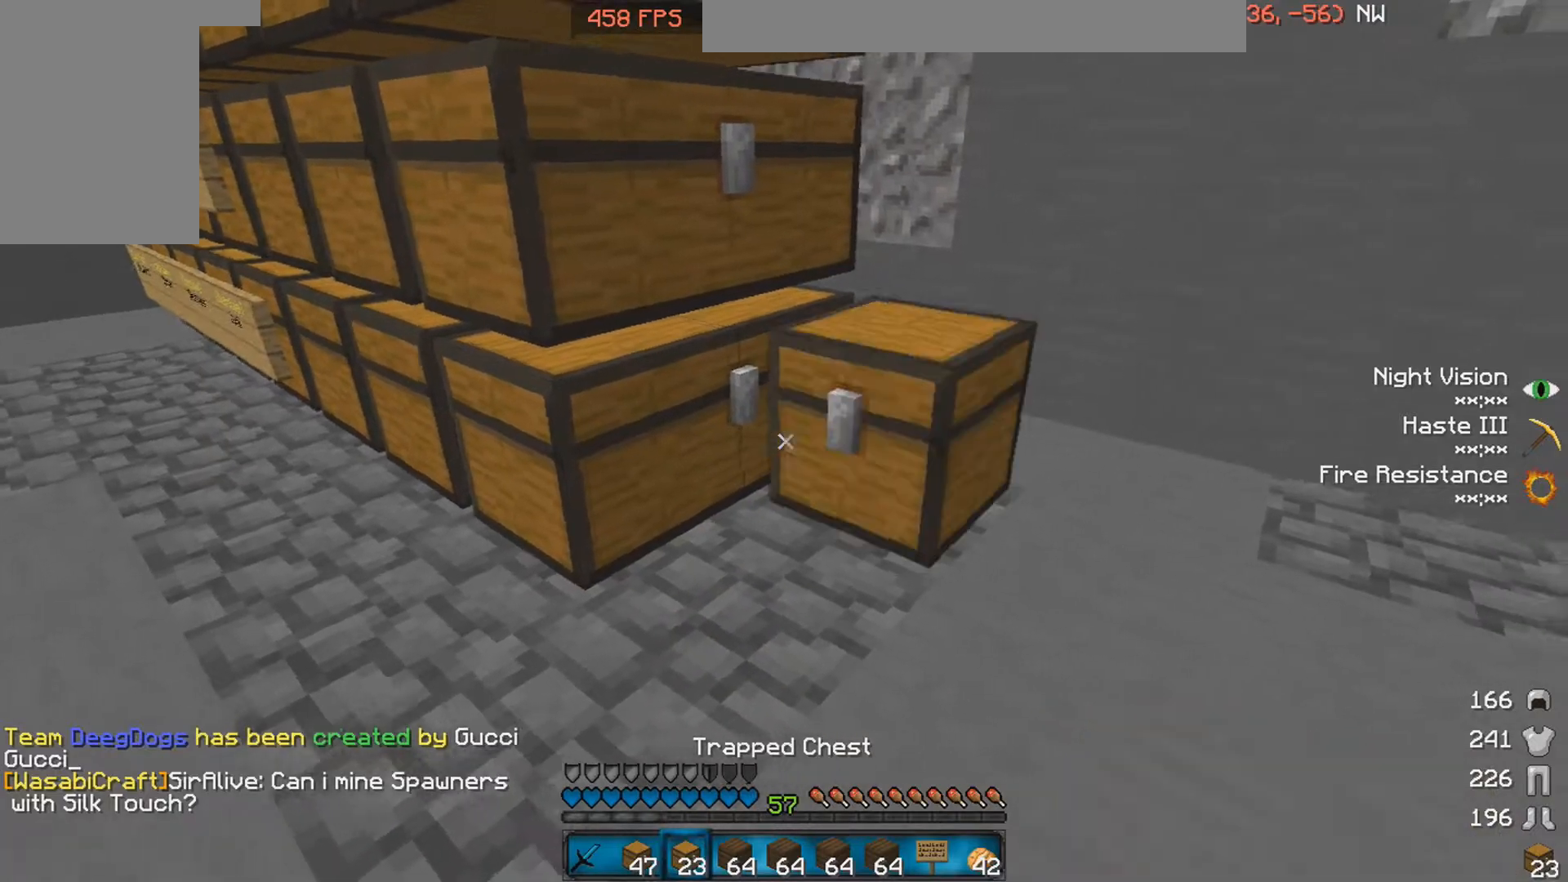
{"keys": [], "mouse": [], "events": [[50, "d", "up"], [50, "mouse_right", "up"], [300, "mouse_right", "down"], [350, "mouse_right", "up"]]}
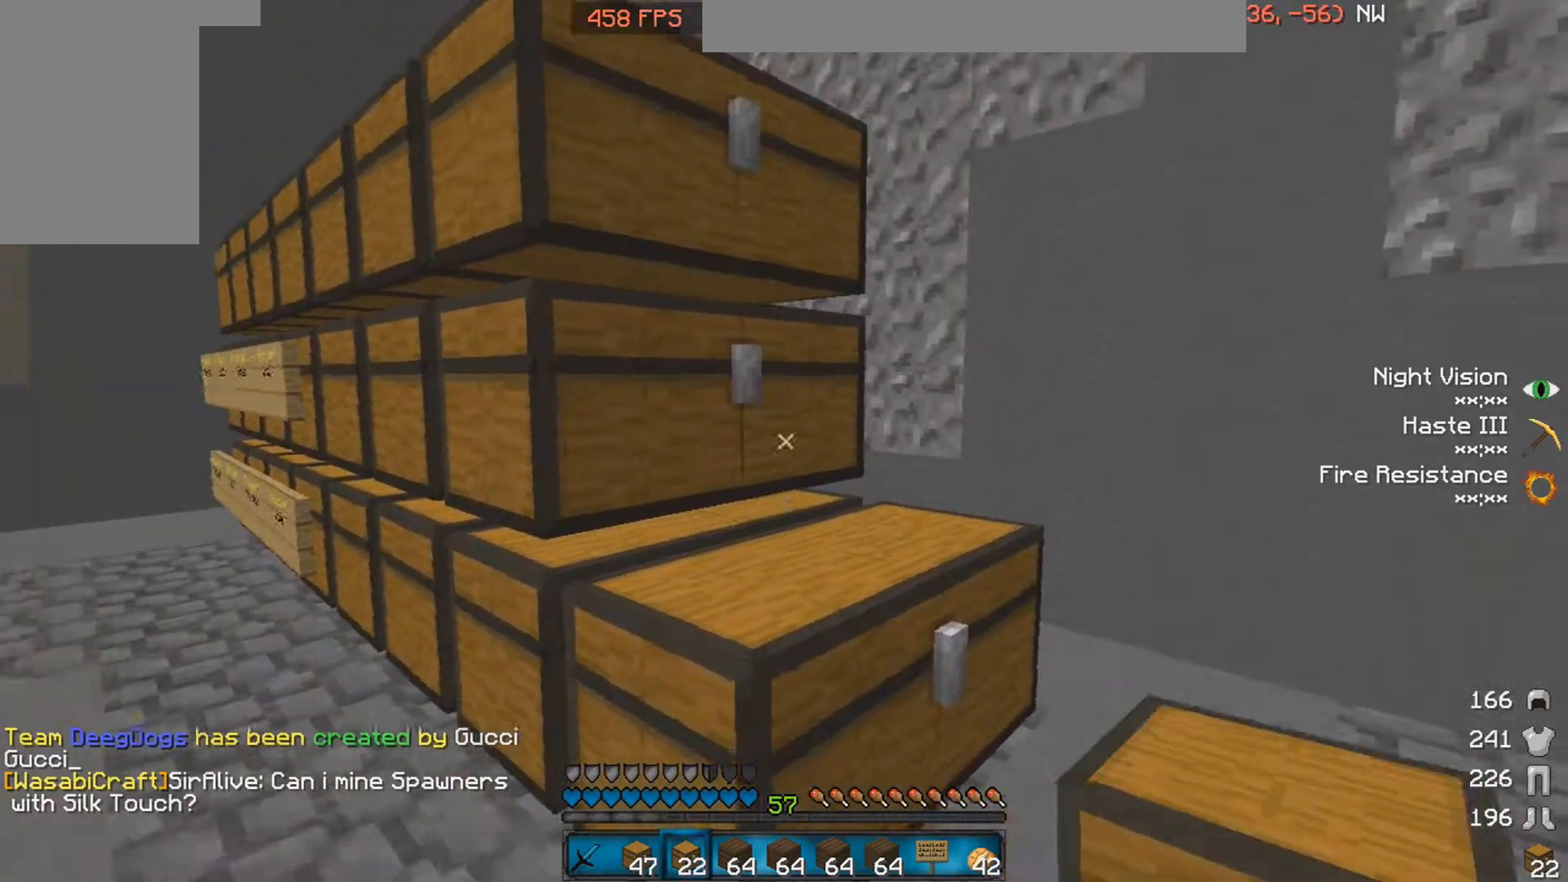
{"keys": [], "mouse": ["right"], "events": [[300, "mouse_right", "down"], [400, "mouse_right", "up"], [500, "mouse_right", "down"]]}
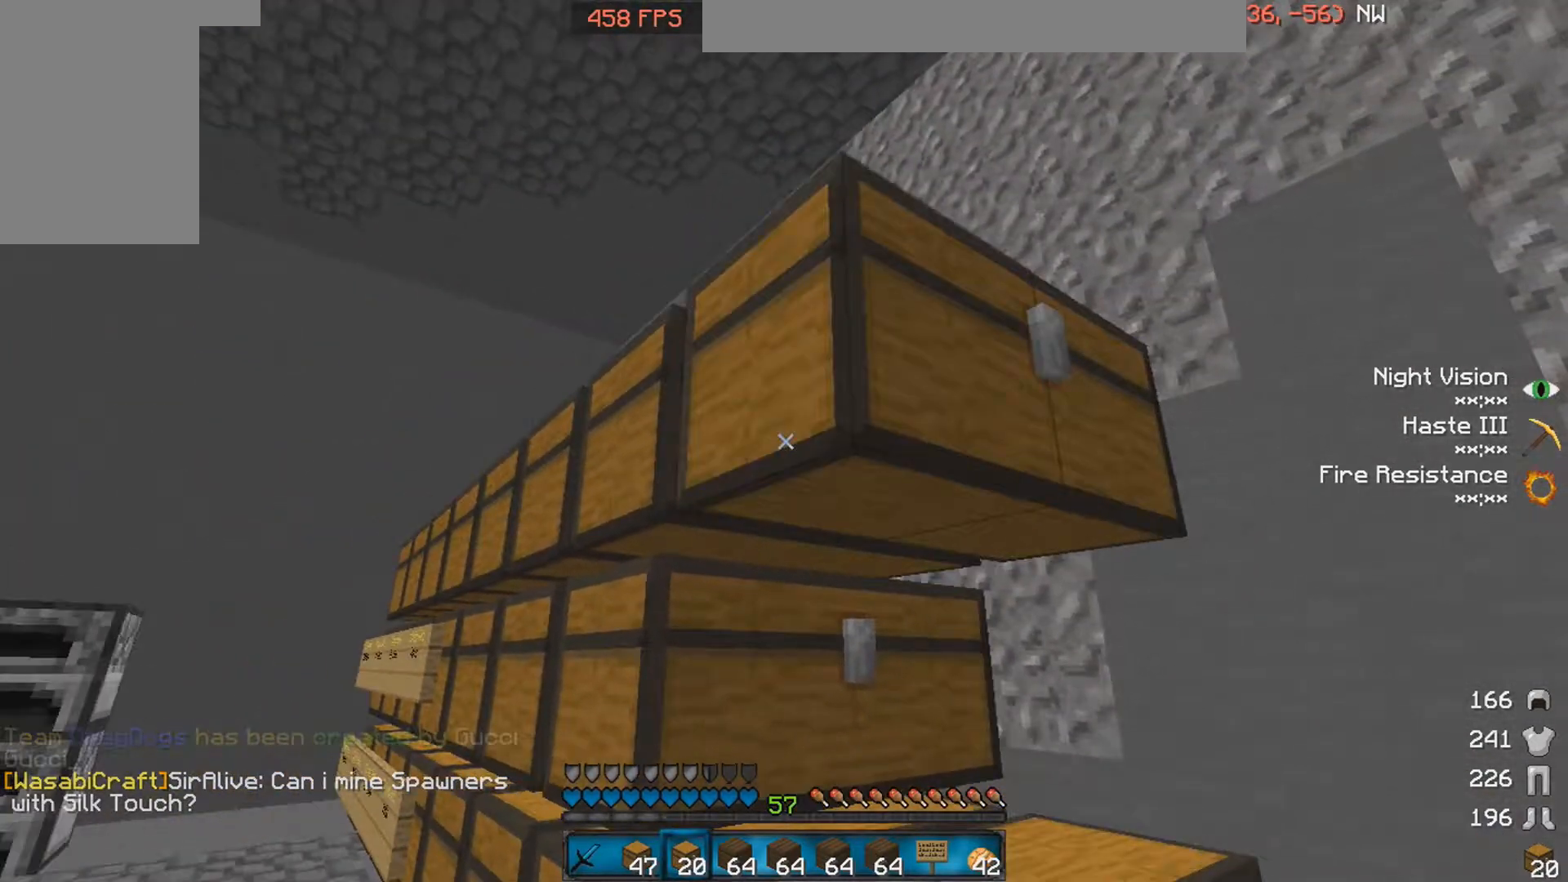
{"keys": [], "mouse": [], "events": [[50, "mouse_right", "up"]]}
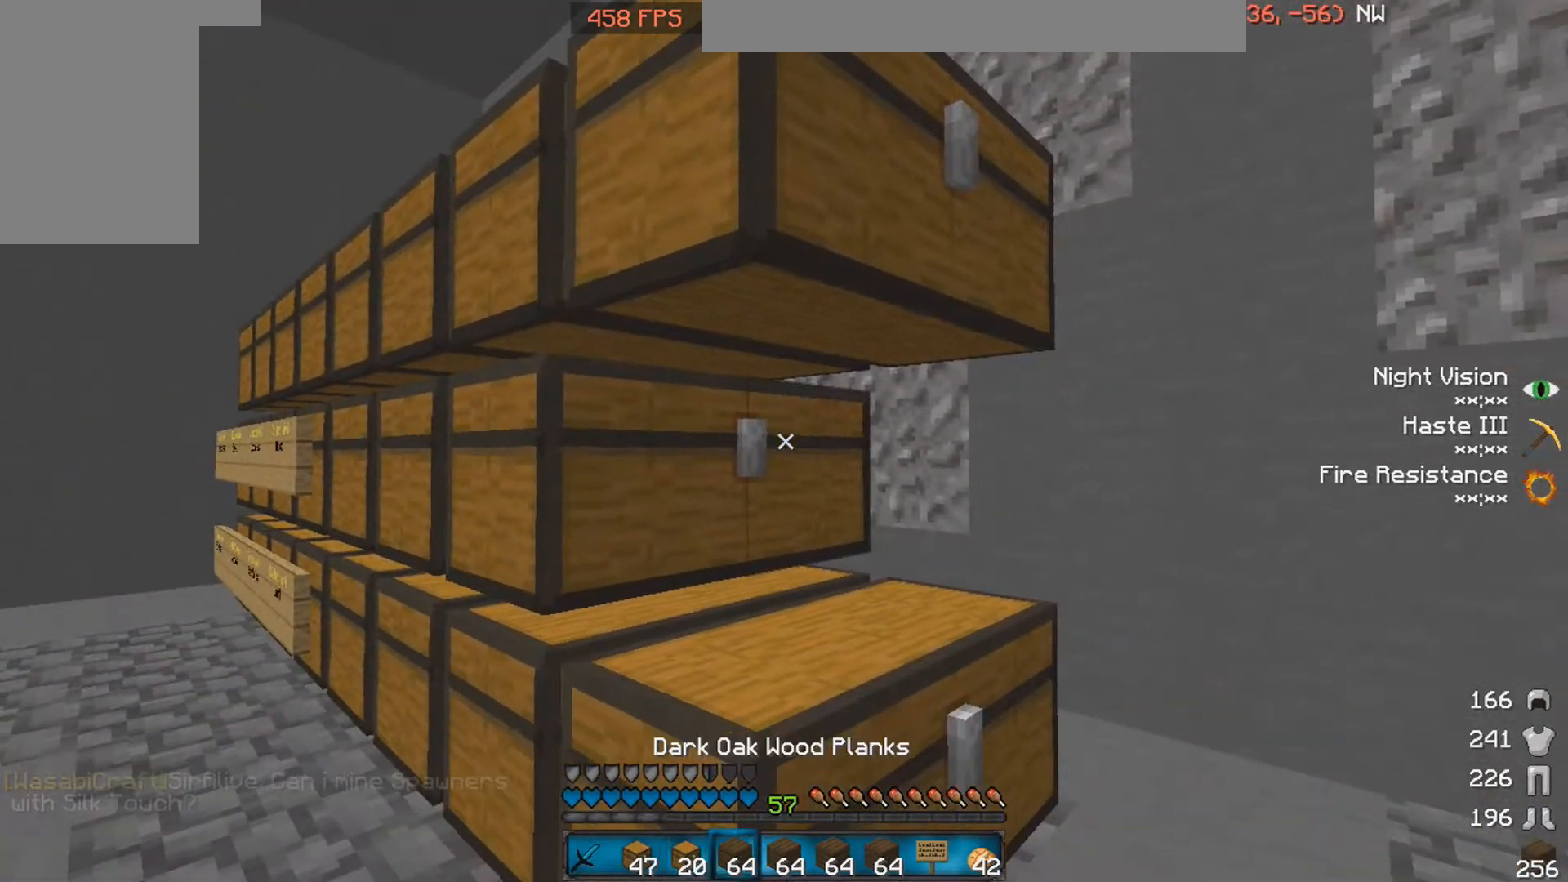
{"keys": [], "mouse": [], "events": [[200, "mouse_right", "down"], [300, "mouse_right", "up"]]}
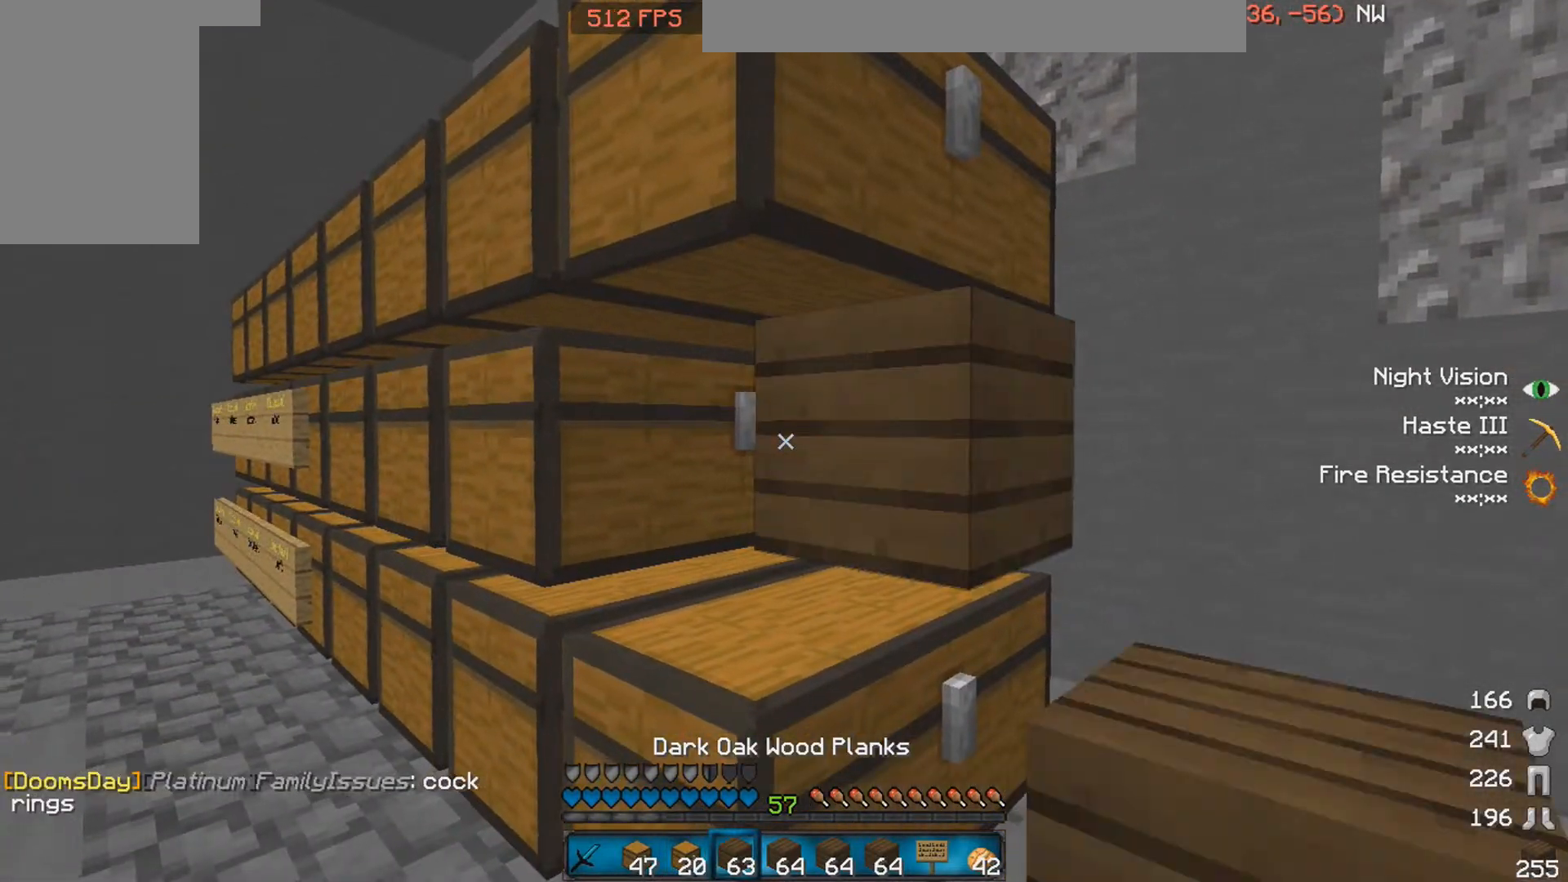
{"keys": [], "mouse": ["left"], "events": [[500, "mouse_left", "down"]]}
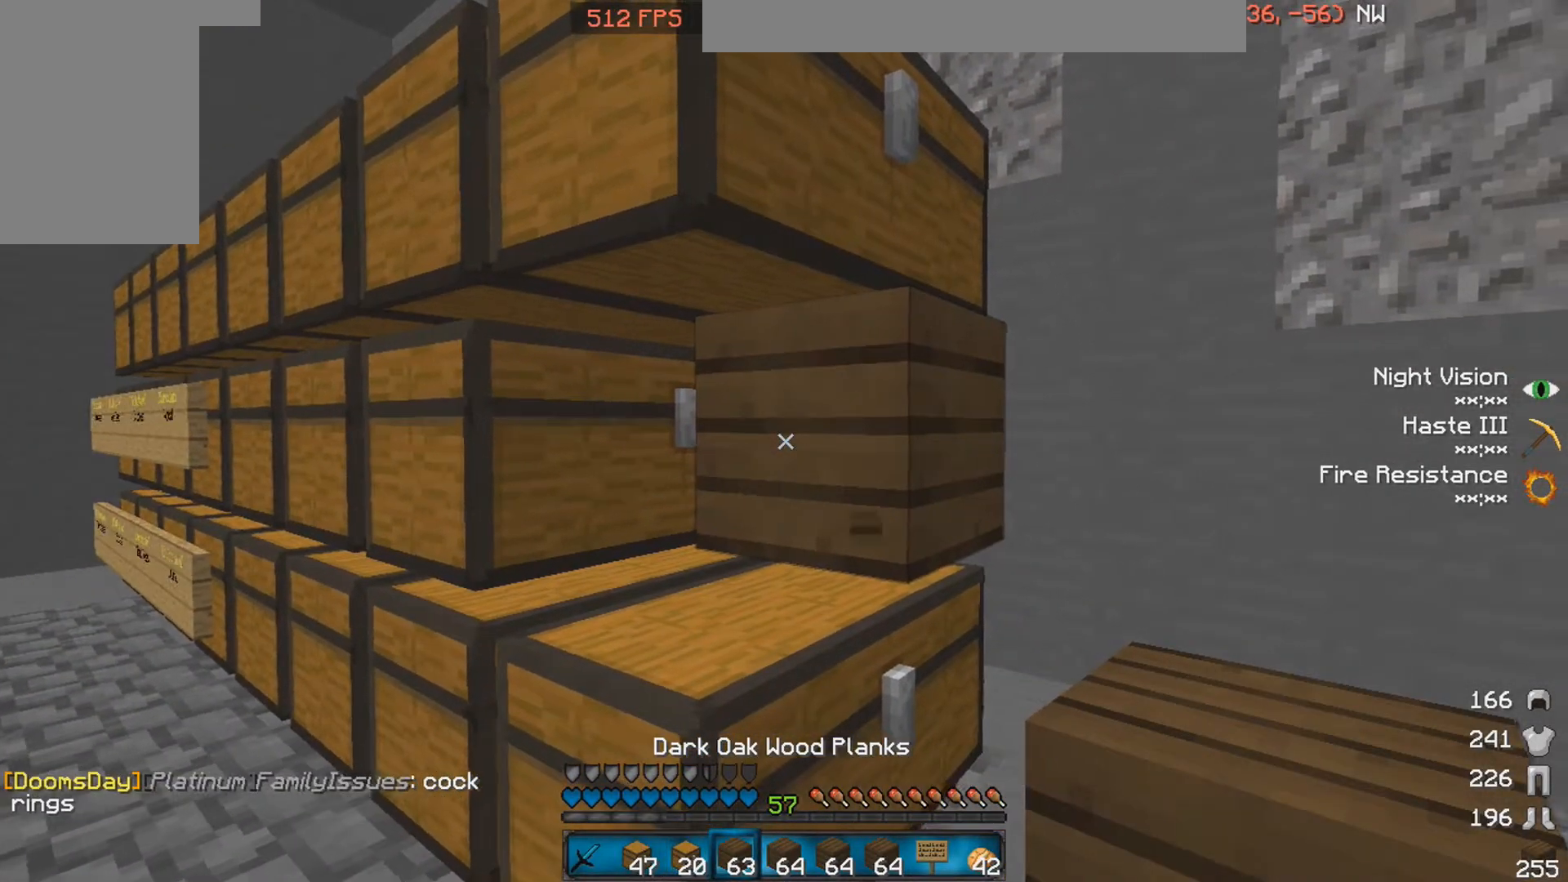
{"keys": ["d"], "mouse": ["left"], "events": [[400, "d", "down"]]}
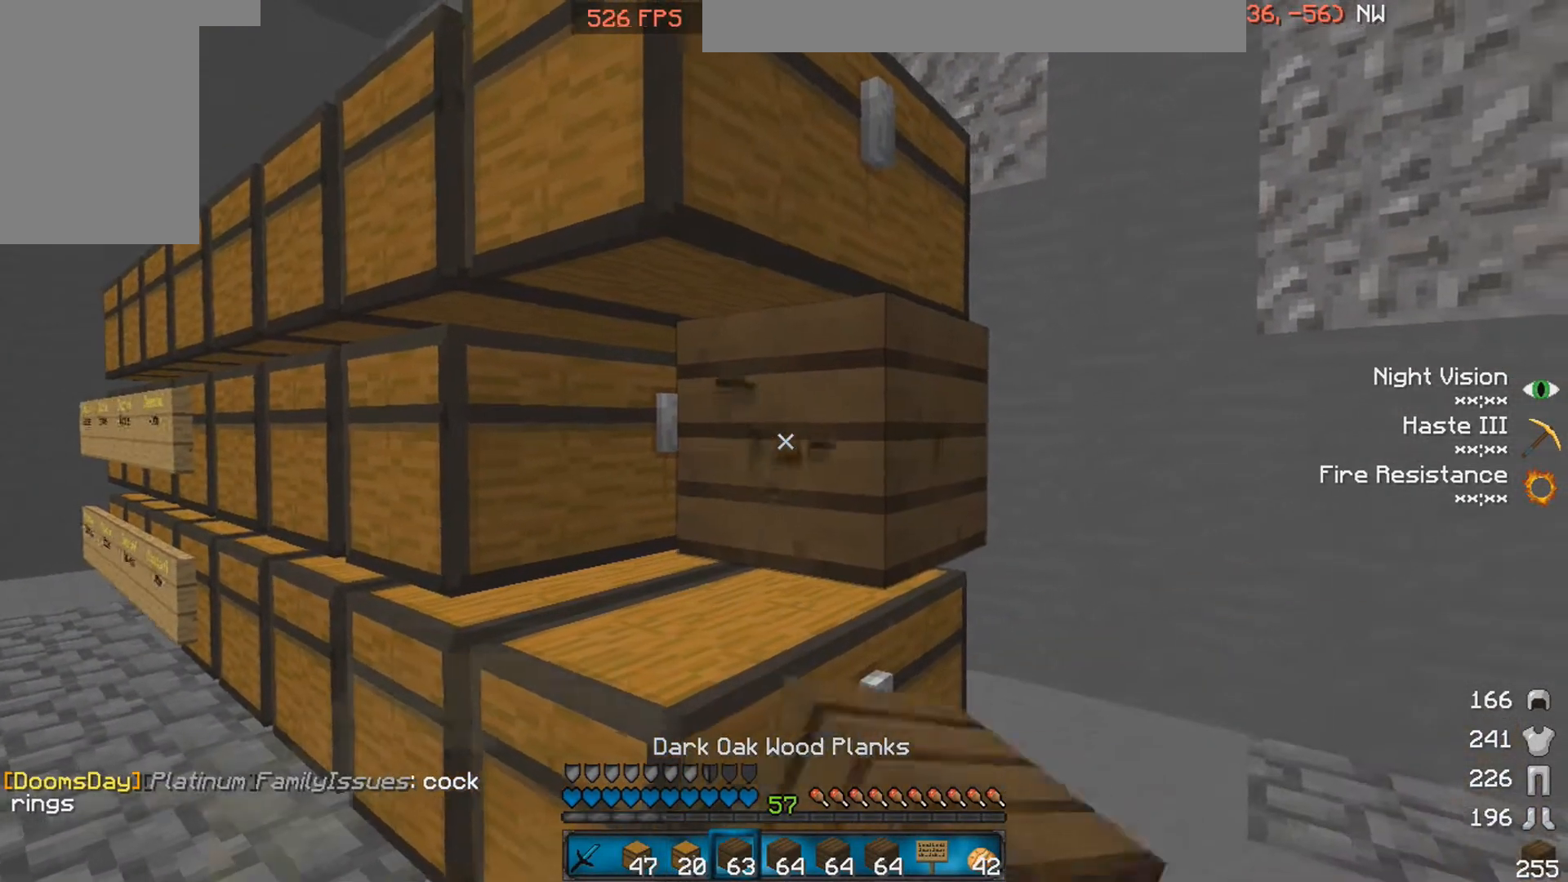
{"keys": ["d", "w"], "mouse": ["left"], "events": [[50, "d", "up"], [450, "d", "down"], [500, "w", "down"]]}
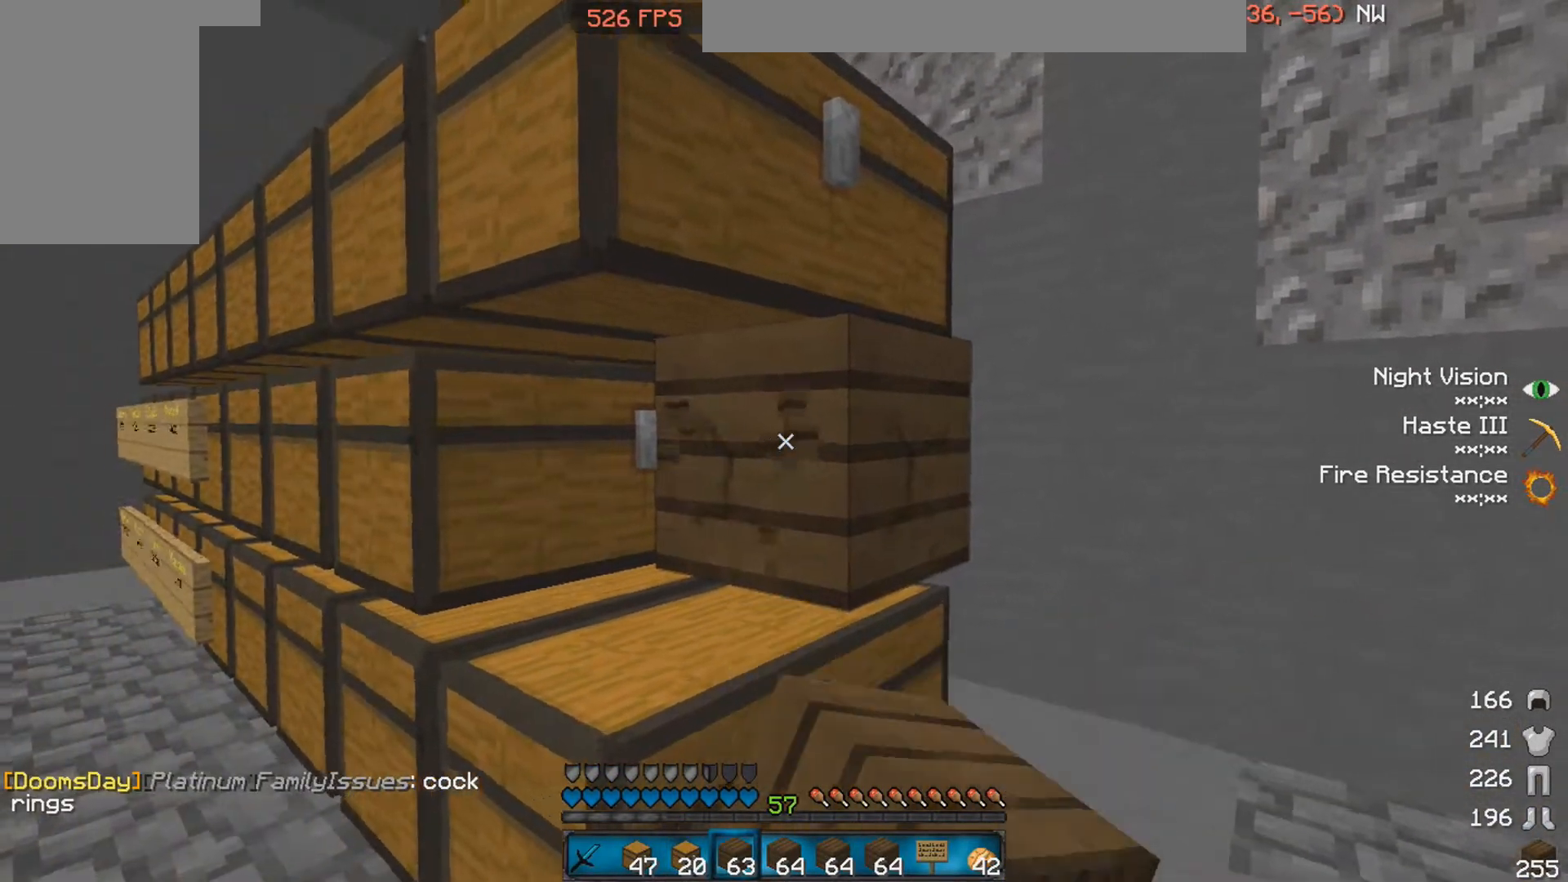
{"keys": [], "mouse": ["left"], "events": [[50, "d", "up"], [100, "w", "up"]]}
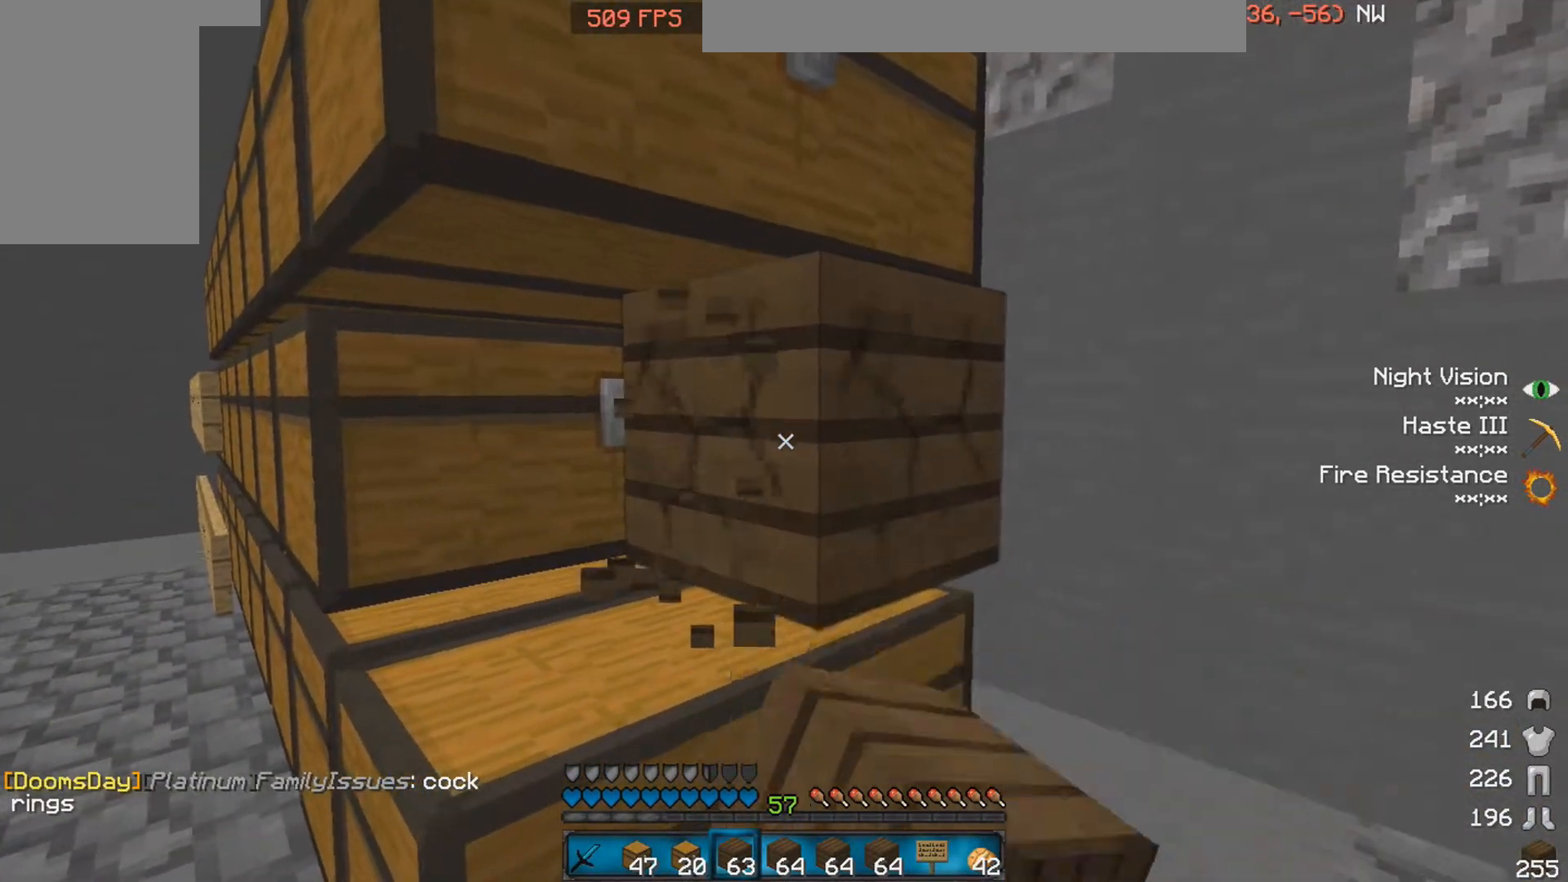
{"keys": [], "mouse": ["left"], "events": []}
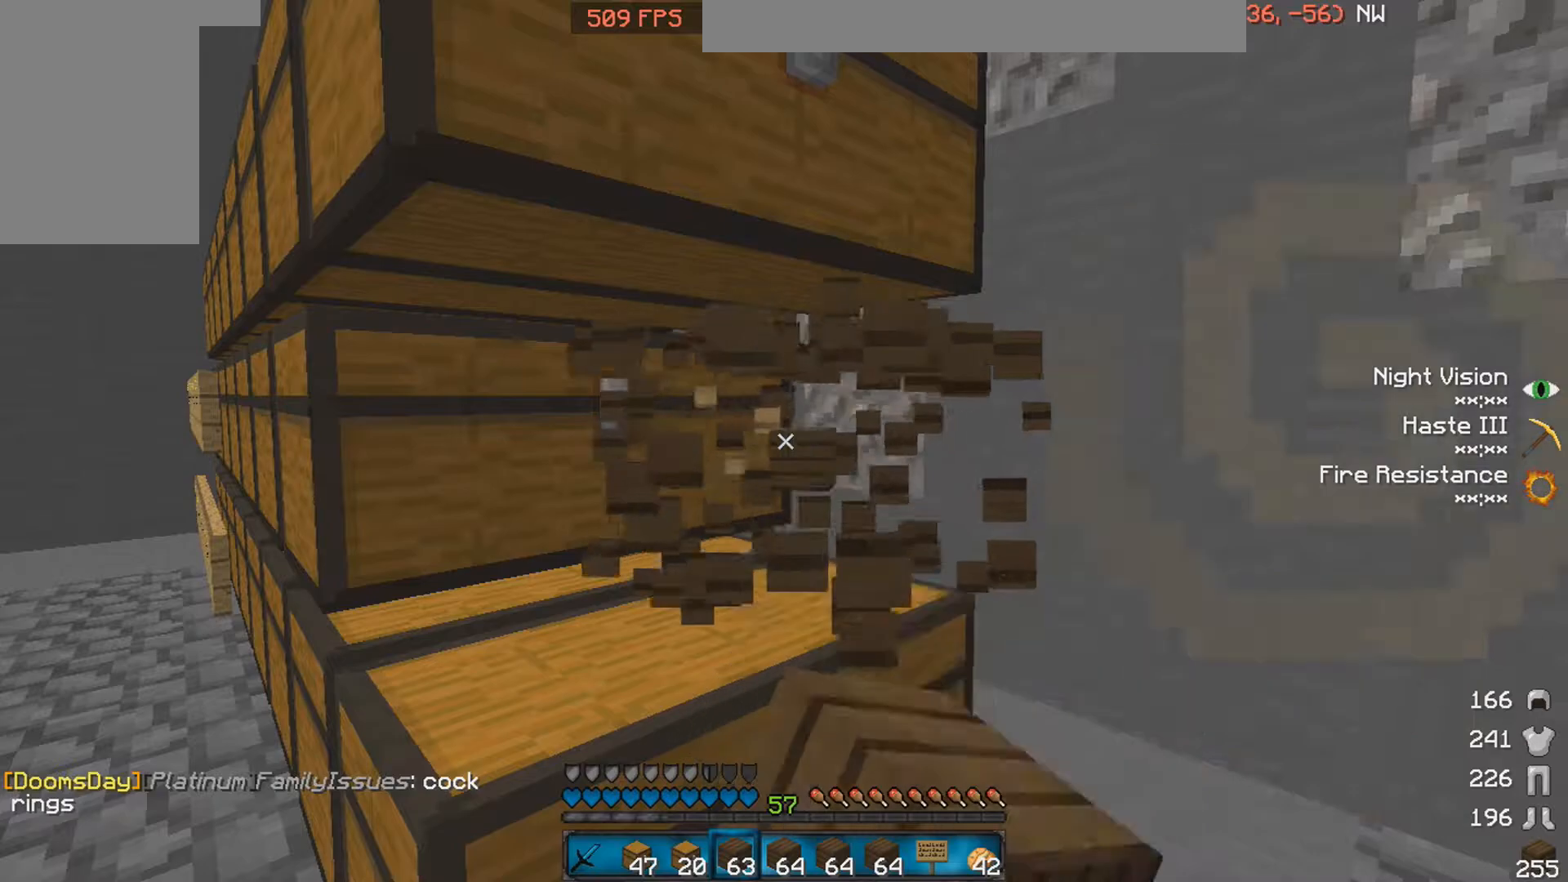
{"keys": [], "mouse": [], "events": [[250, "mouse_left", "up"]]}
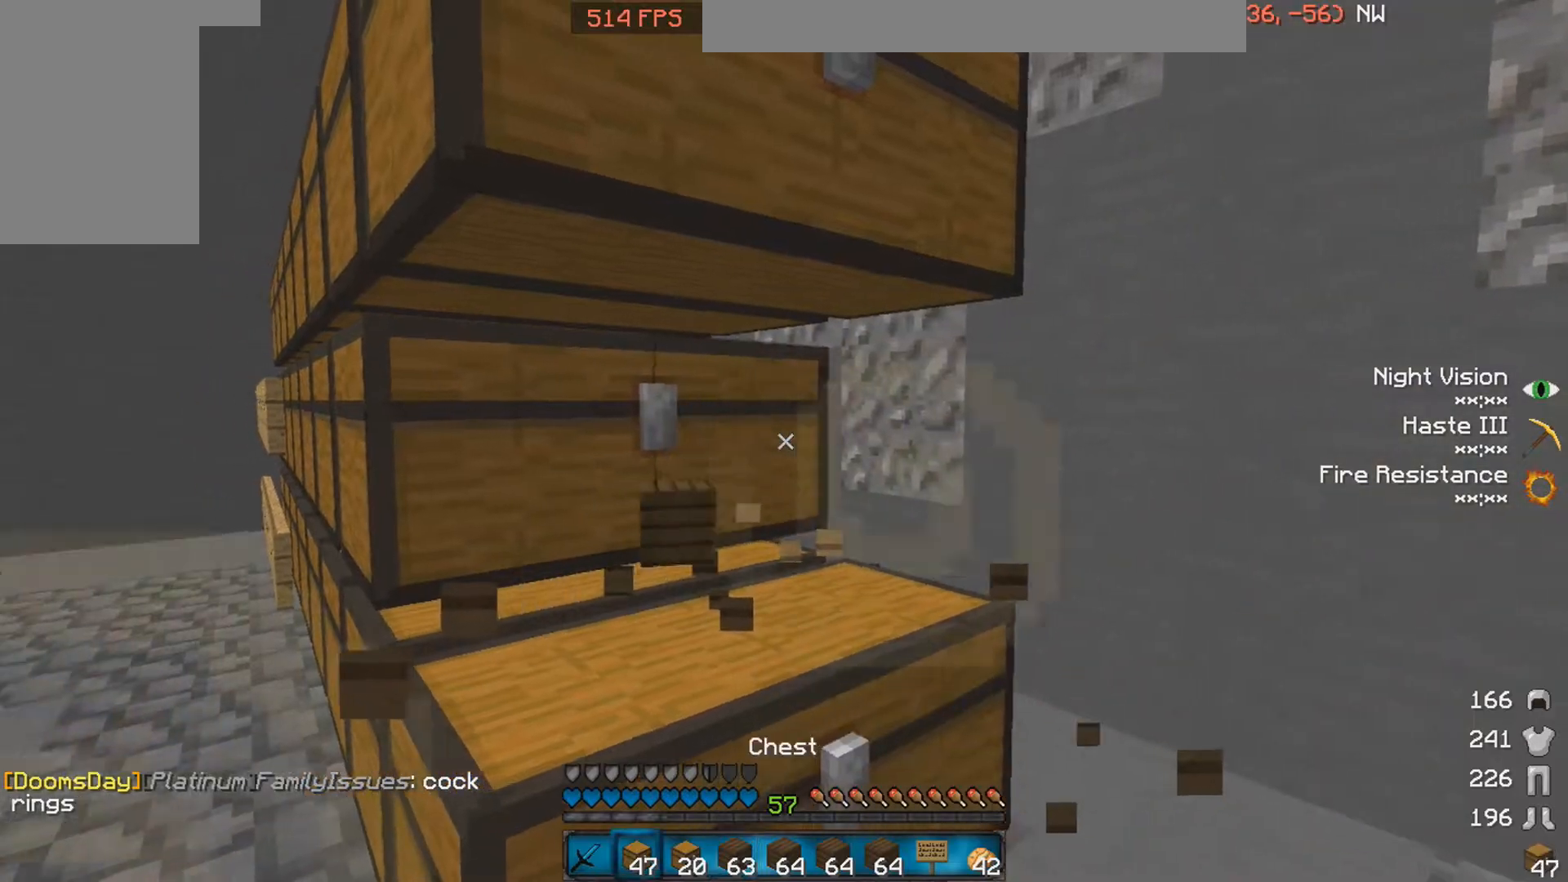
{"keys": [], "mouse": [], "events": [[150, "mouse_right", "down"], [200, "mouse_right", "up"]]}
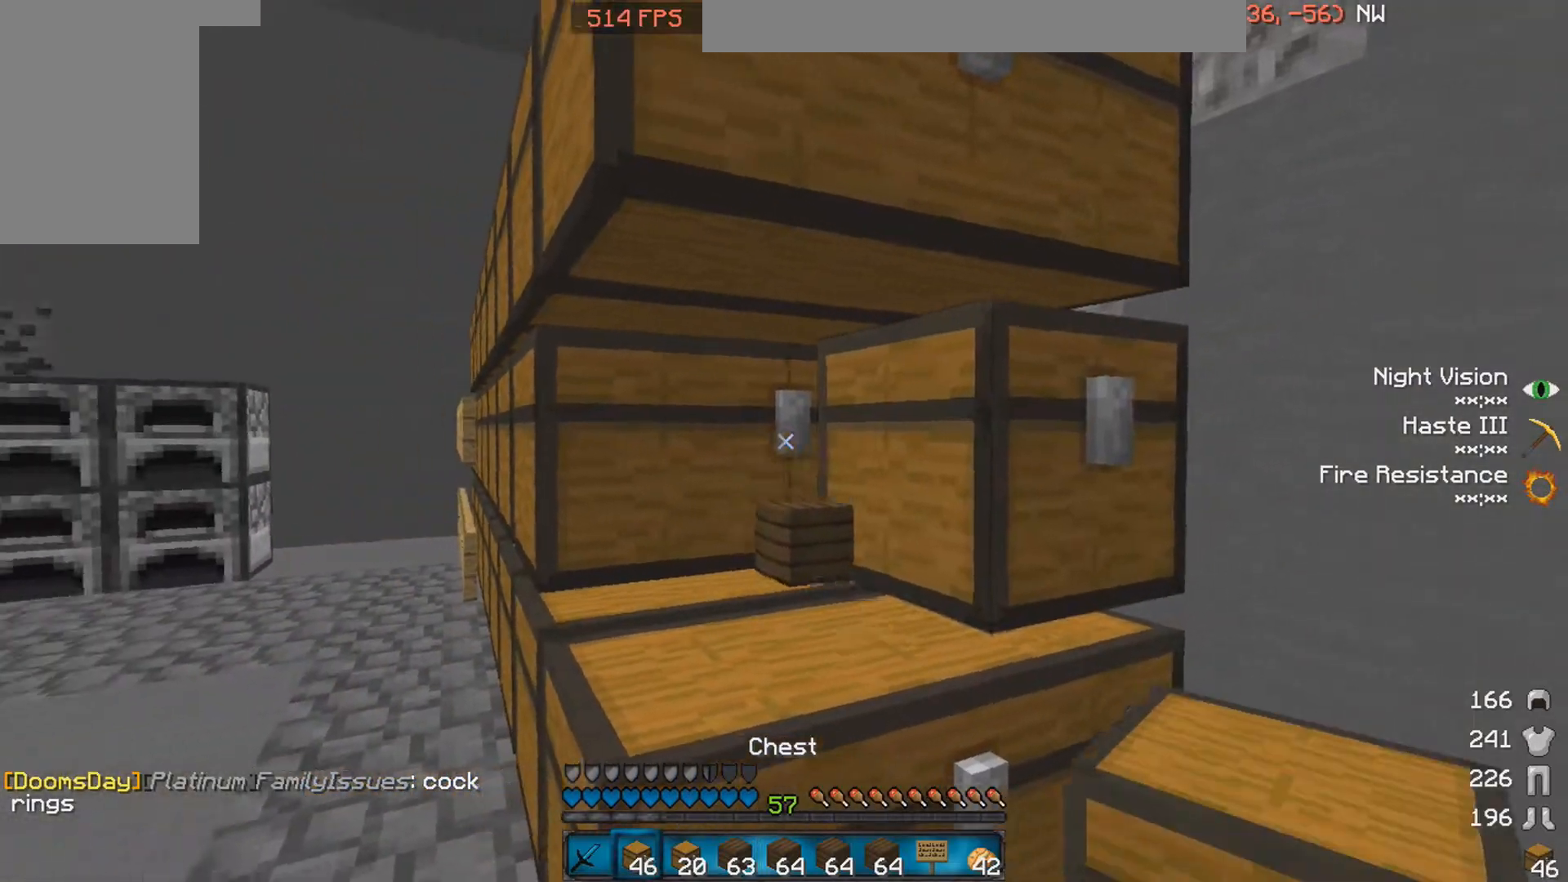
{"keys": [], "mouse": [], "events": [[50, "mouse_right", "down"], [150, "mouse_right", "up"]]}
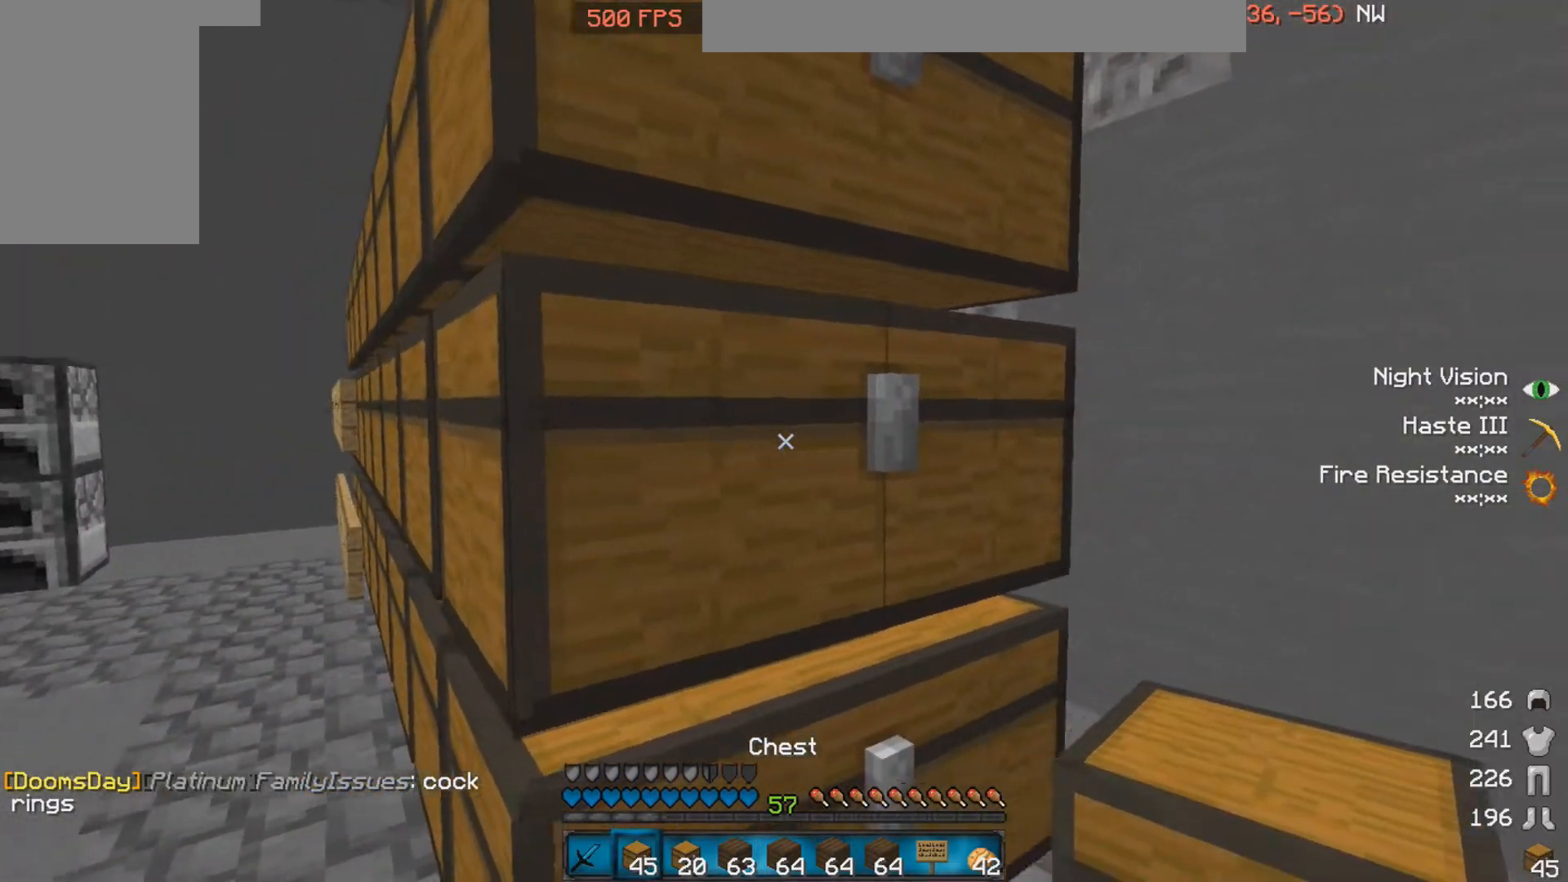
{"keys": ["s"], "mouse": [], "events": [[200, "d", "down"], [200, "w", "down"], [300, "w", "up"], [500, "d", "up"], [500, "s", "down"]]}
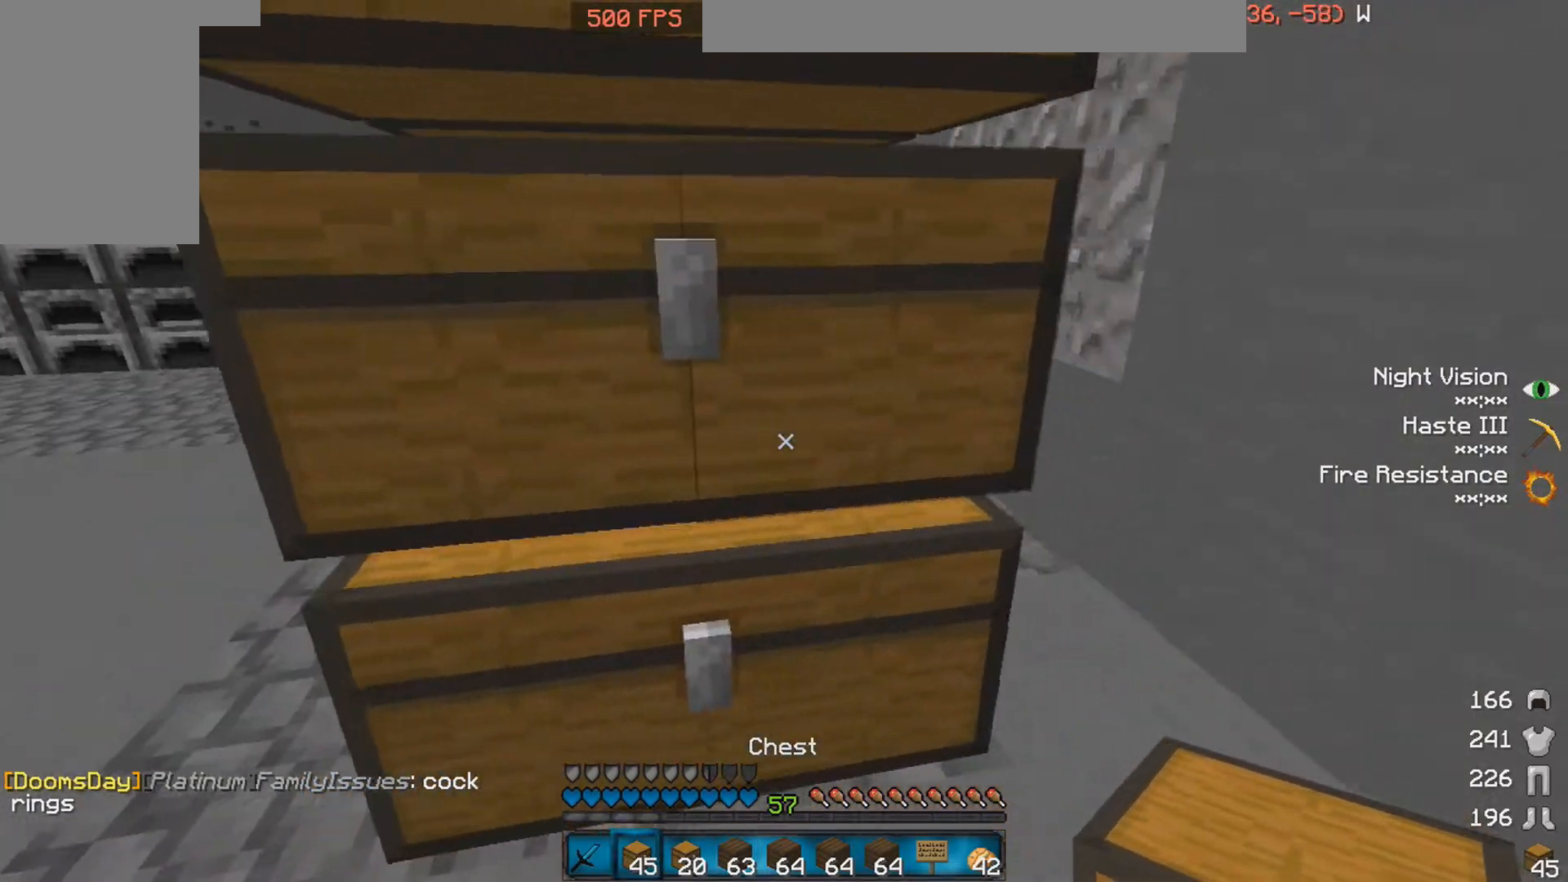
{"keys": ["a", "s"], "mouse": [], "events": [[100, "a", "down"]]}
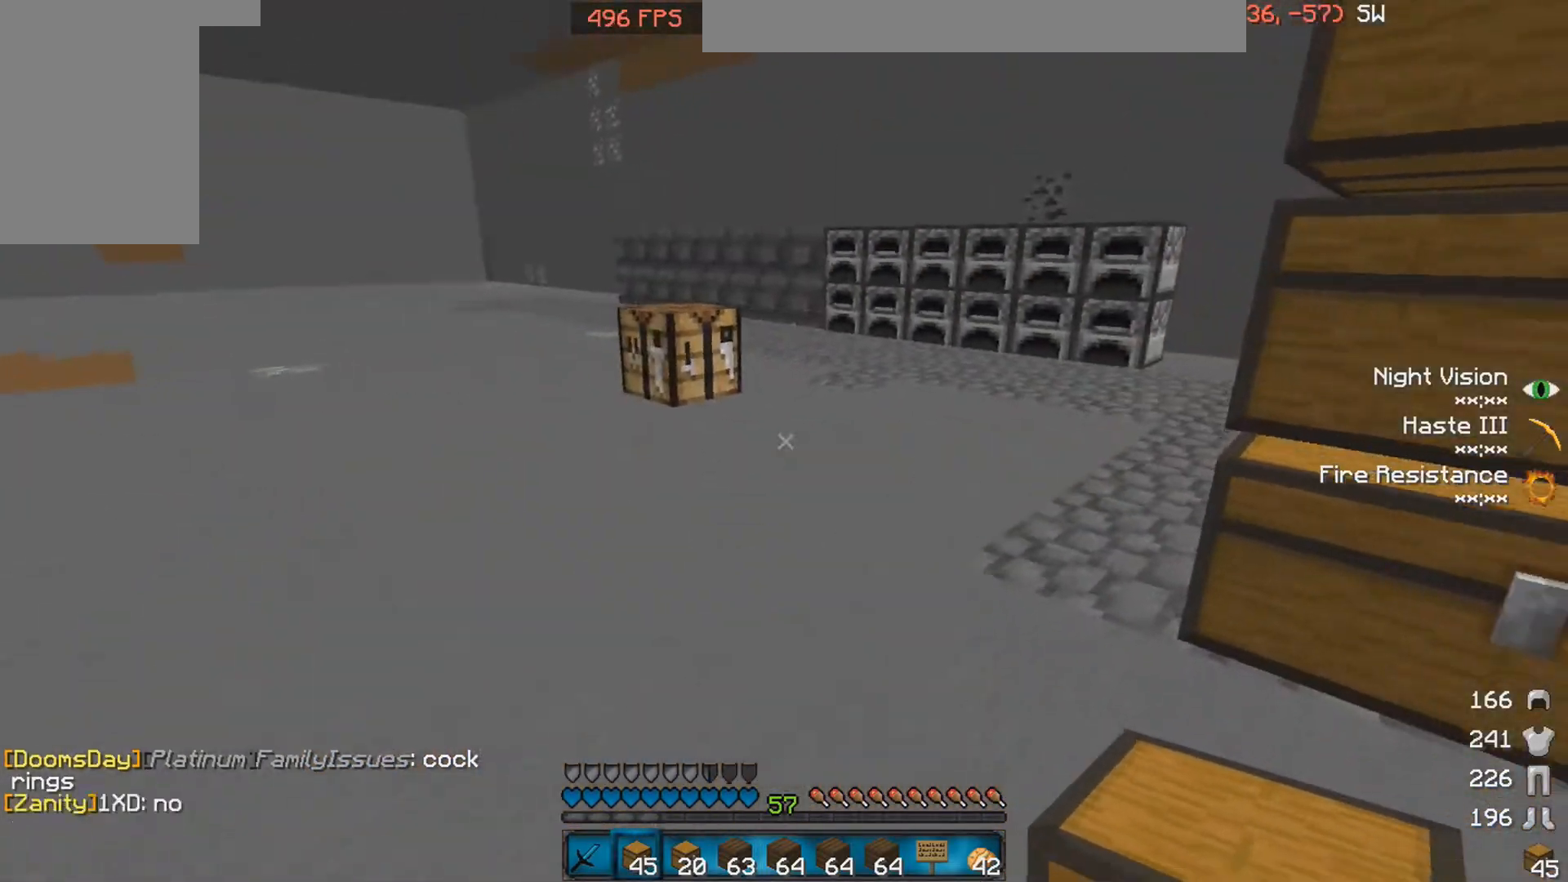
{"keys": ["a", "w"], "mouse": [], "events": [[200, "s", "up"], [400, "w", "down"]]}
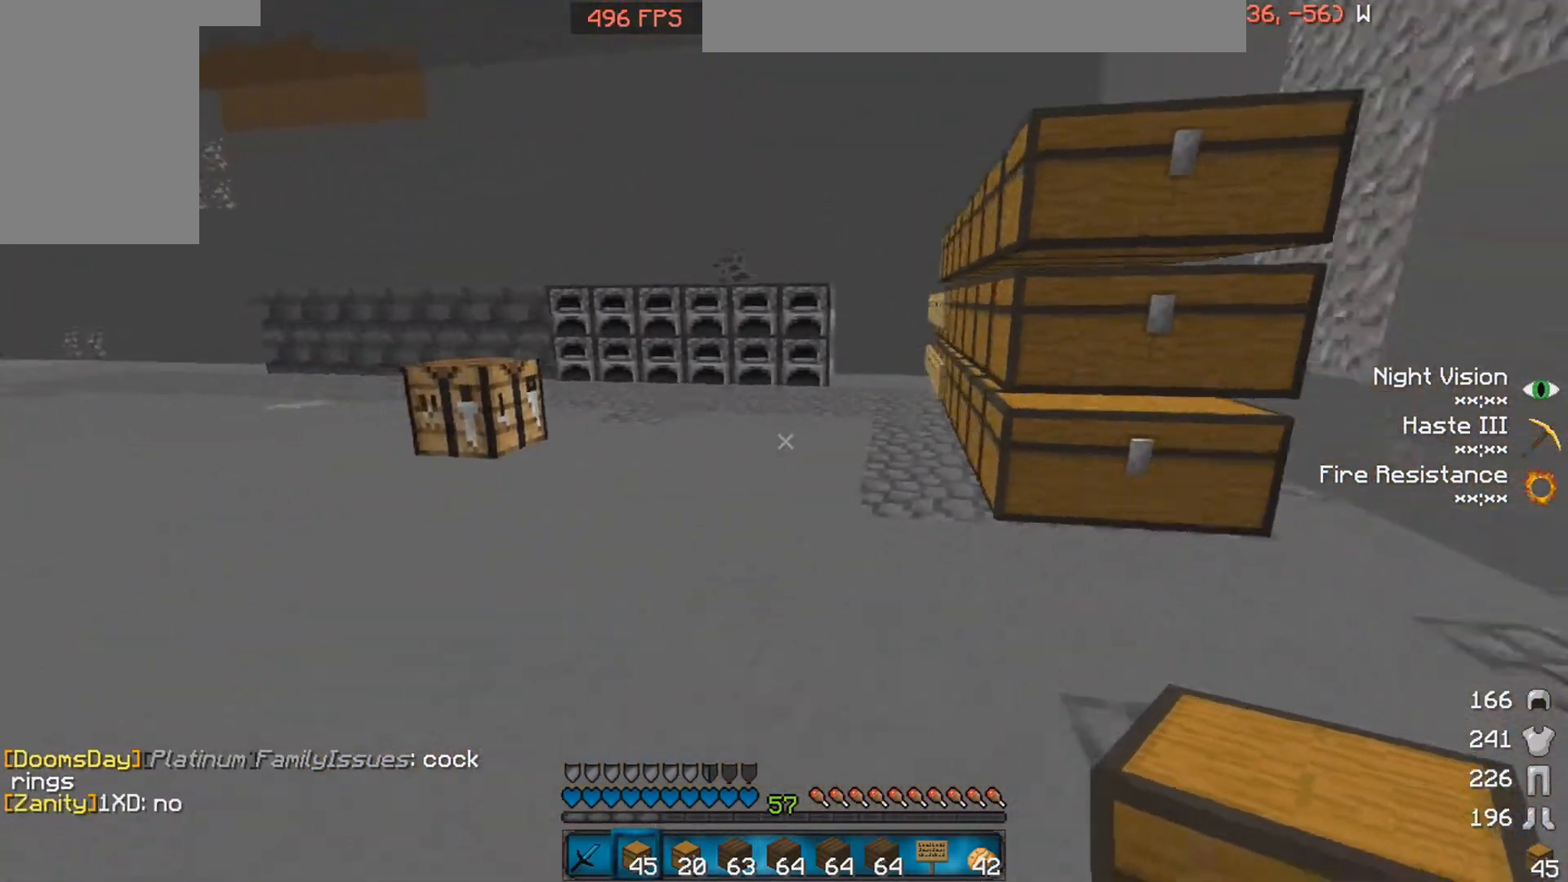
{"keys": ["a", "w"], "mouse": [], "events": []}
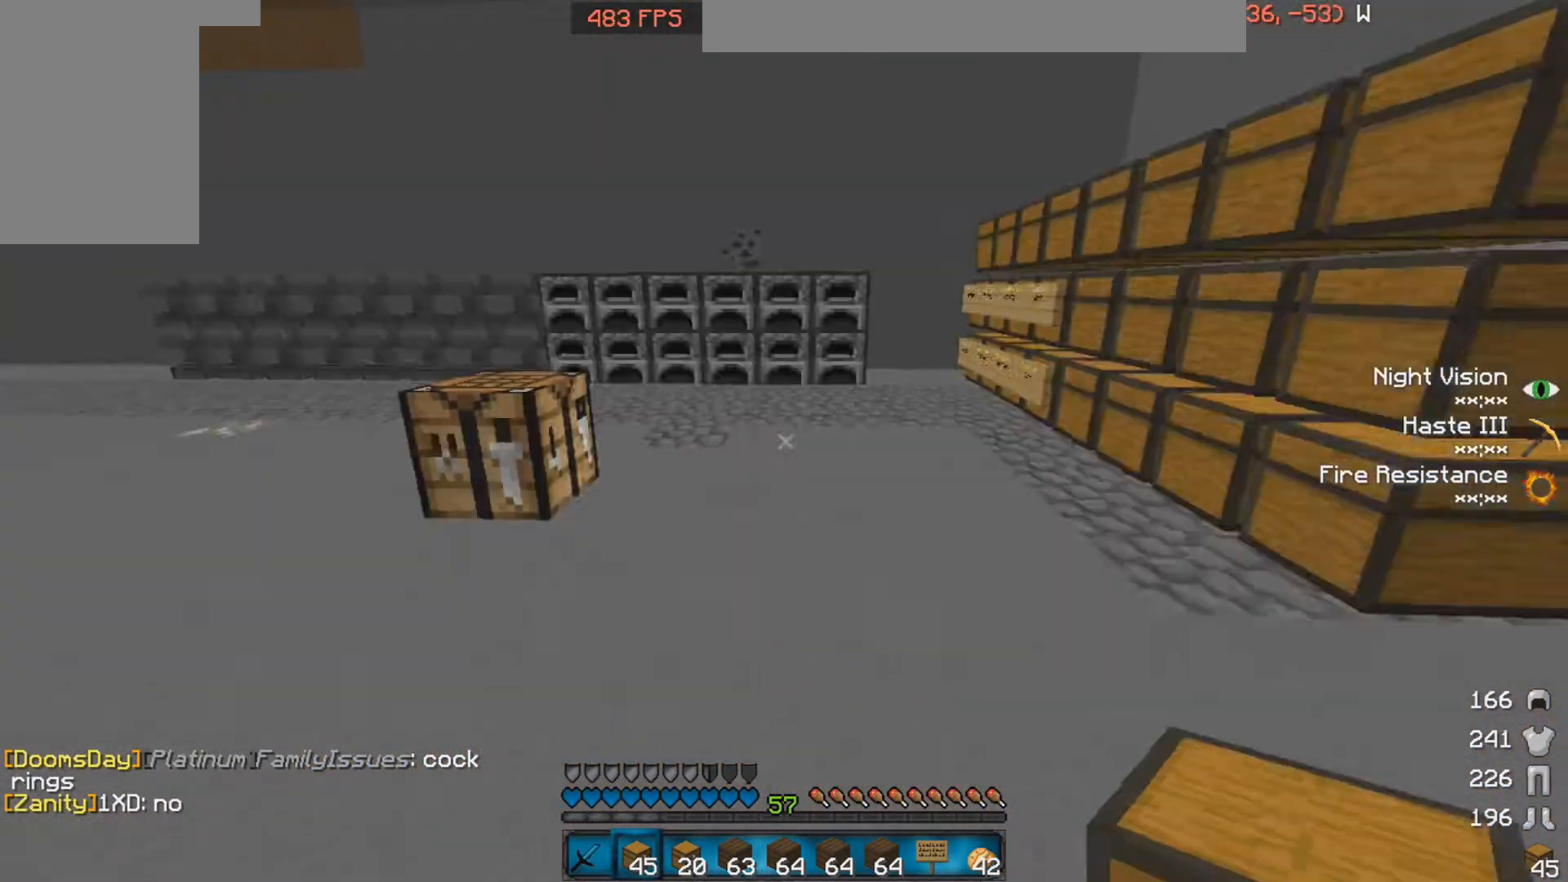
{"keys": ["a", "space", "w"], "mouse": [], "events": [[50, "a", "up"], [150, "a", "down"], [250, "space", "down"]]}
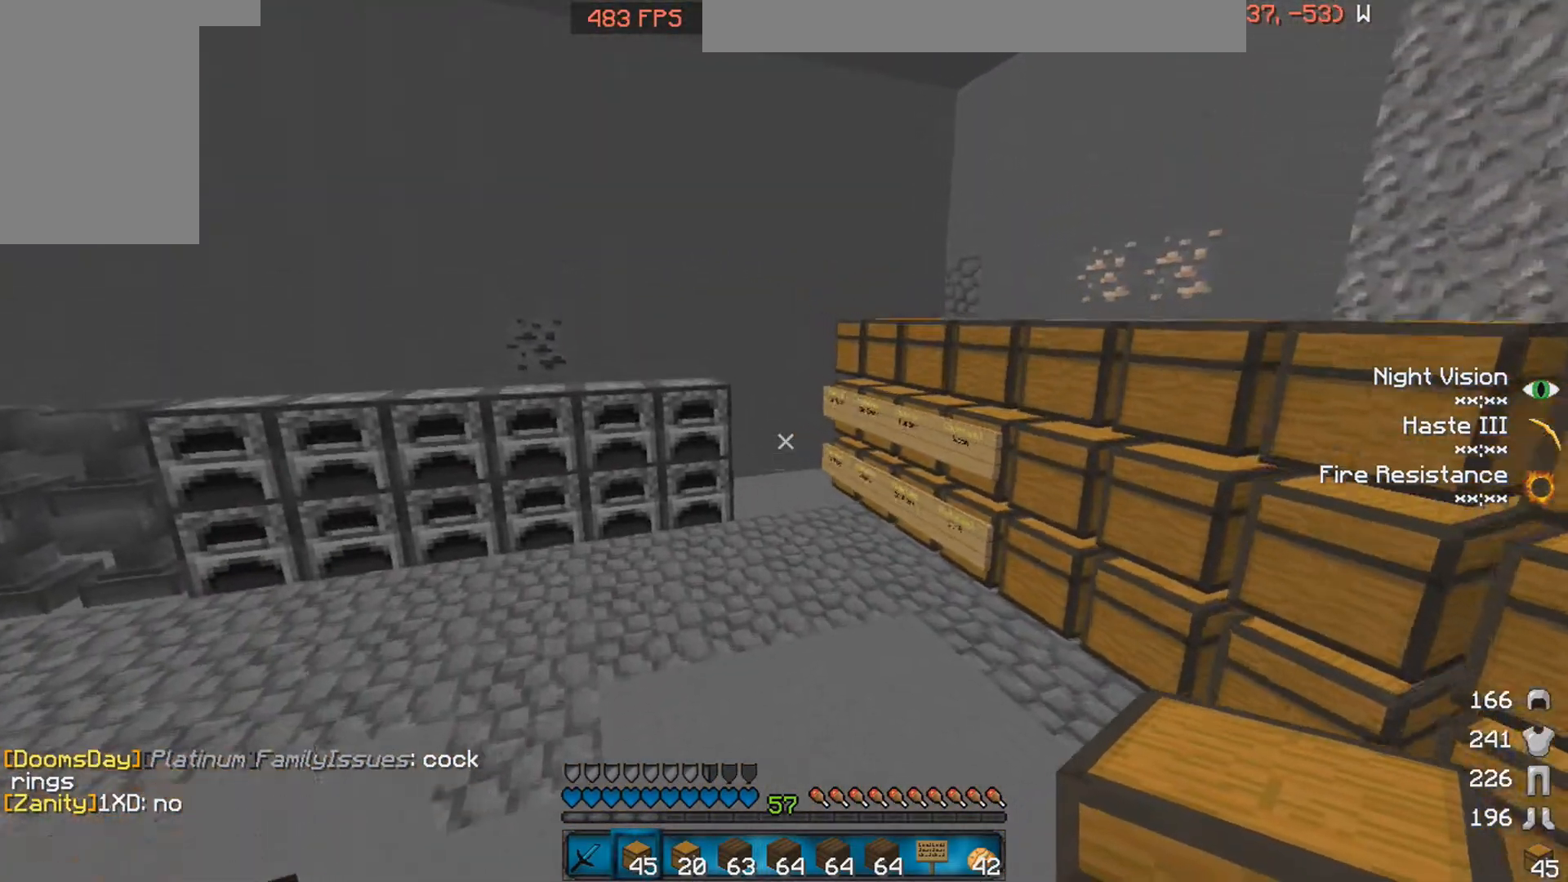
{"keys": ["a", "w"], "mouse": [], "events": [[500, "space", "up"]]}
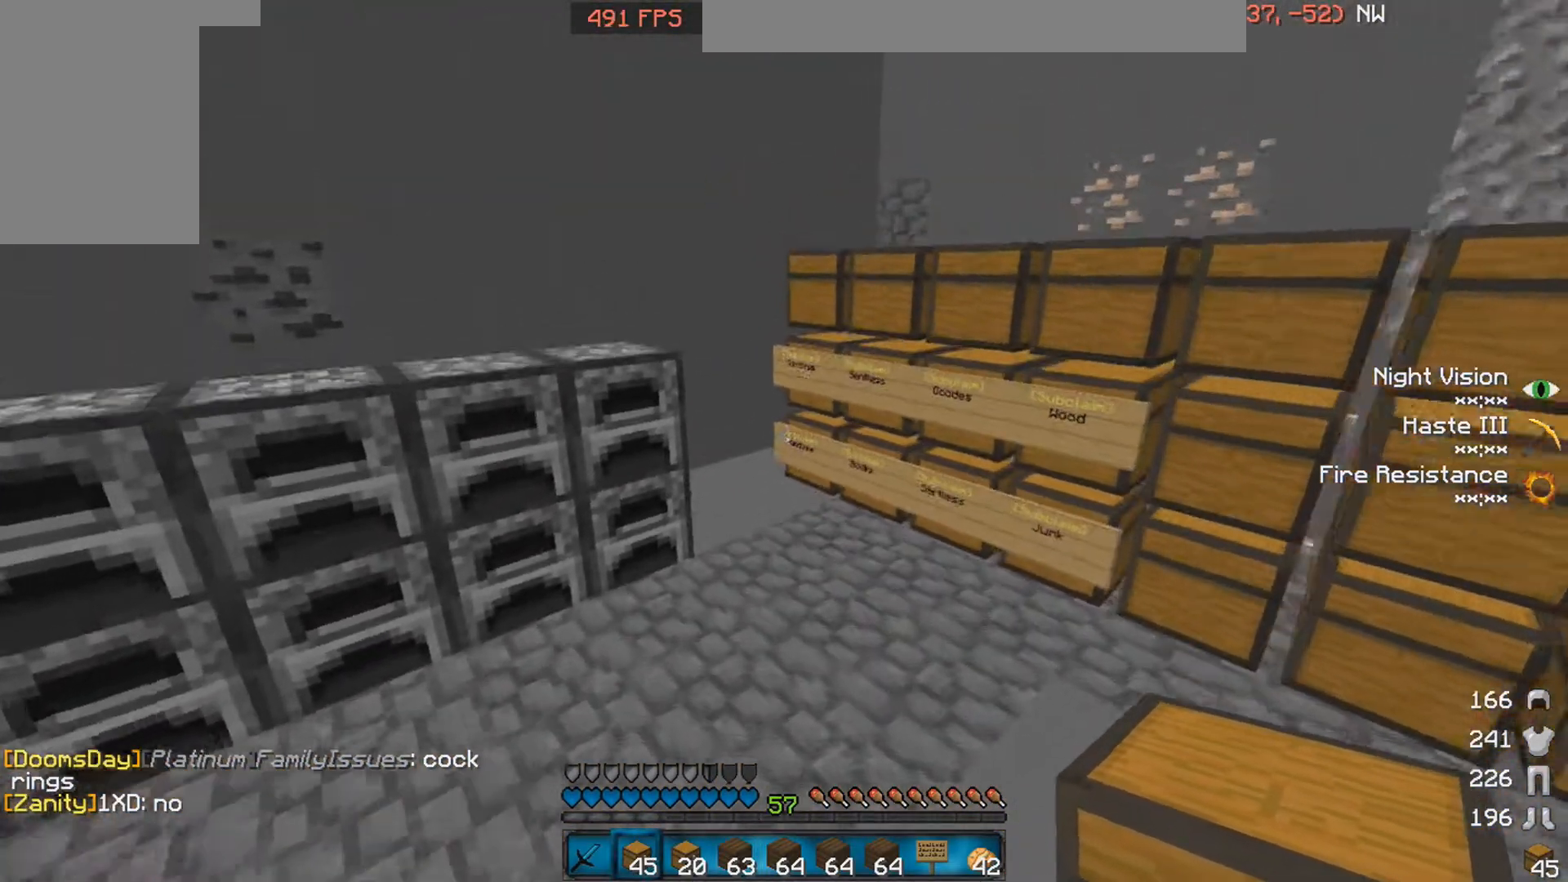
{"keys": [], "mouse": [], "events": [[50, "a", "up"], [100, "w", "up"]]}